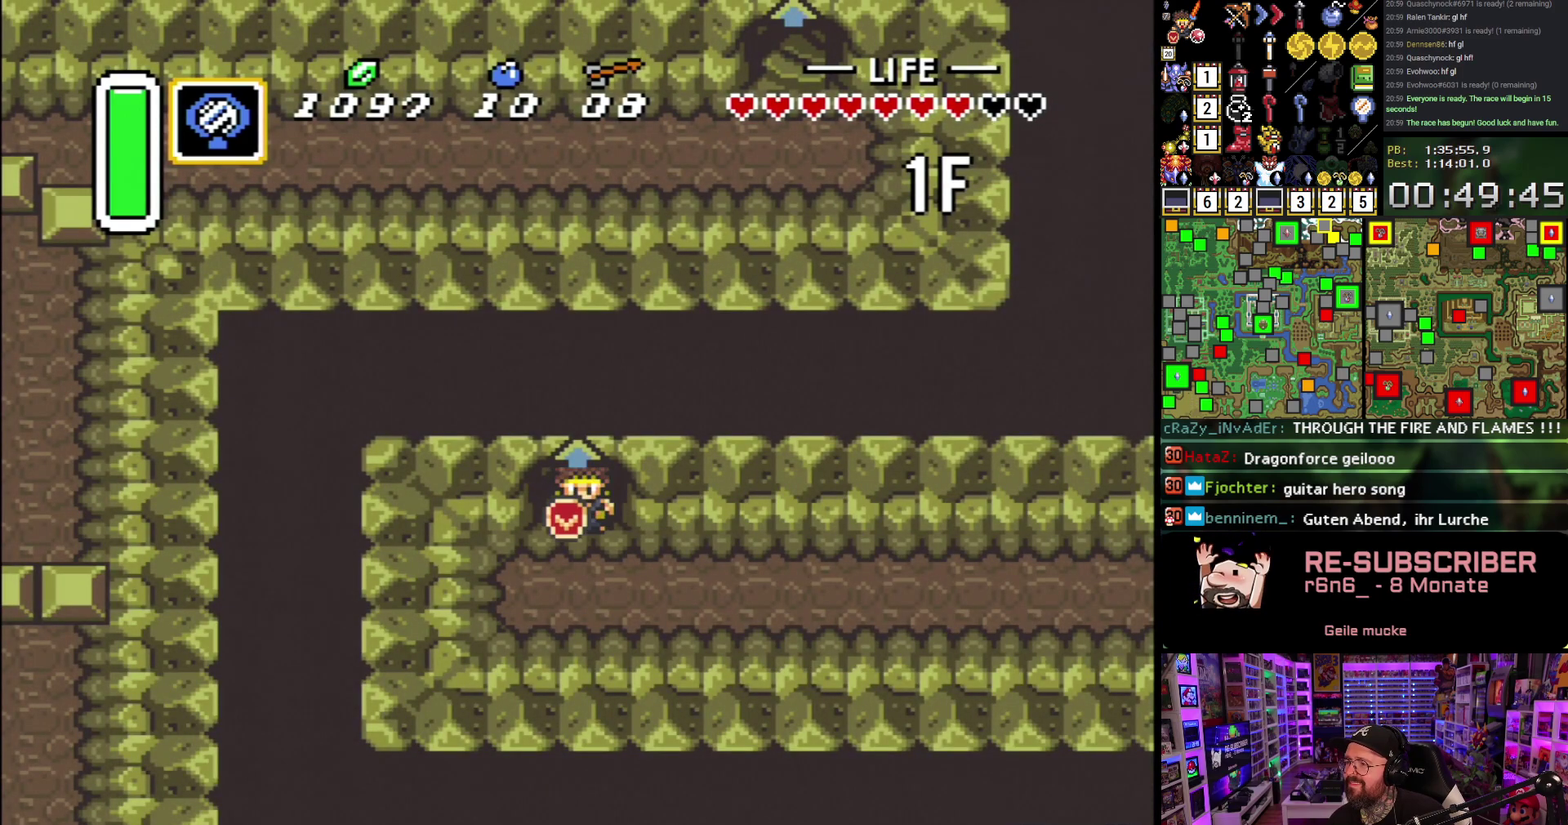
Gameplay with a controller (Nintendo layout); each line is a JSON object with the inputs held at the frame after it. "events" lists button and stick changes between this image and that frame as [ms after this image, input, new state], when the widget could be followed in between. Not read: L3 R3.
{"buttons": ["A", "DPAD_RIGHT"], "events": [[33, "A", "up"], [117, "A", "down"], [200, "A", "up"], [383, "A", "down"]]}
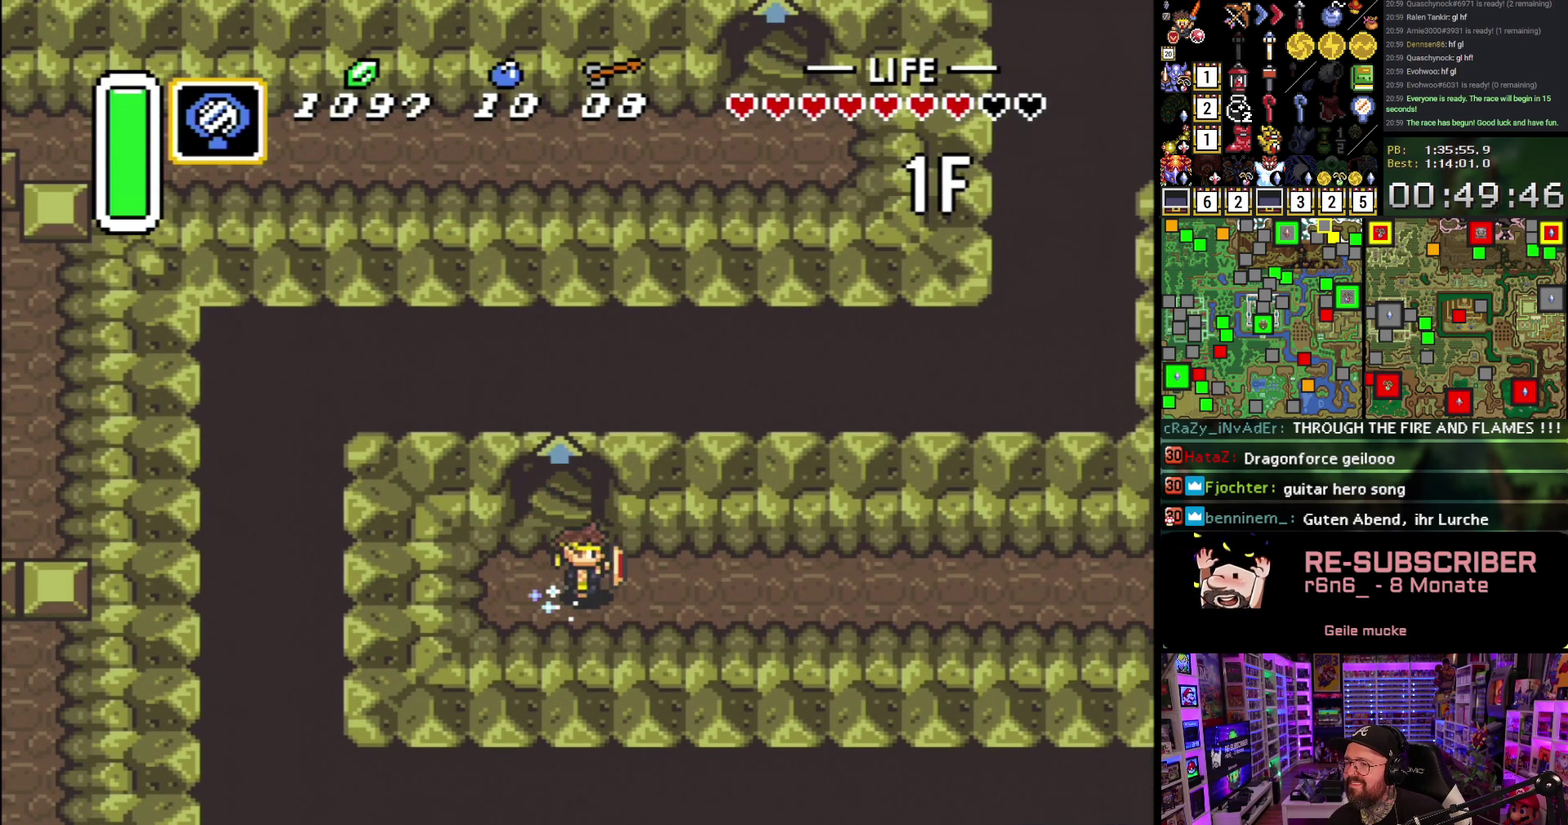
{"buttons": ["A"], "events": [[50, "DPAD_RIGHT", "up"]]}
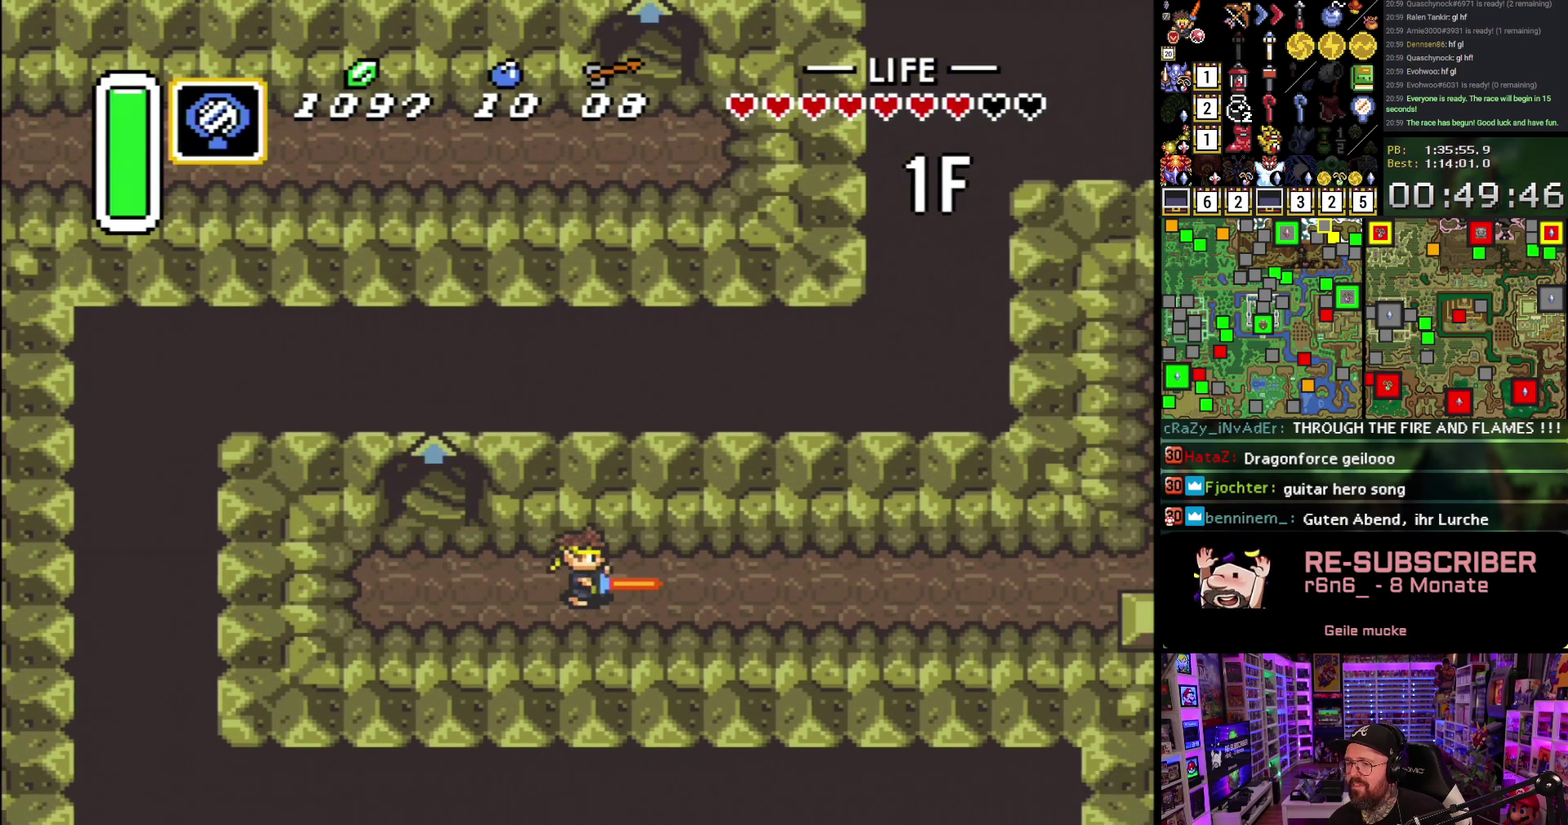
{"buttons": ["DPAD_UP"], "events": [[100, "A", "up"], [433, "DPAD_UP", "down"]]}
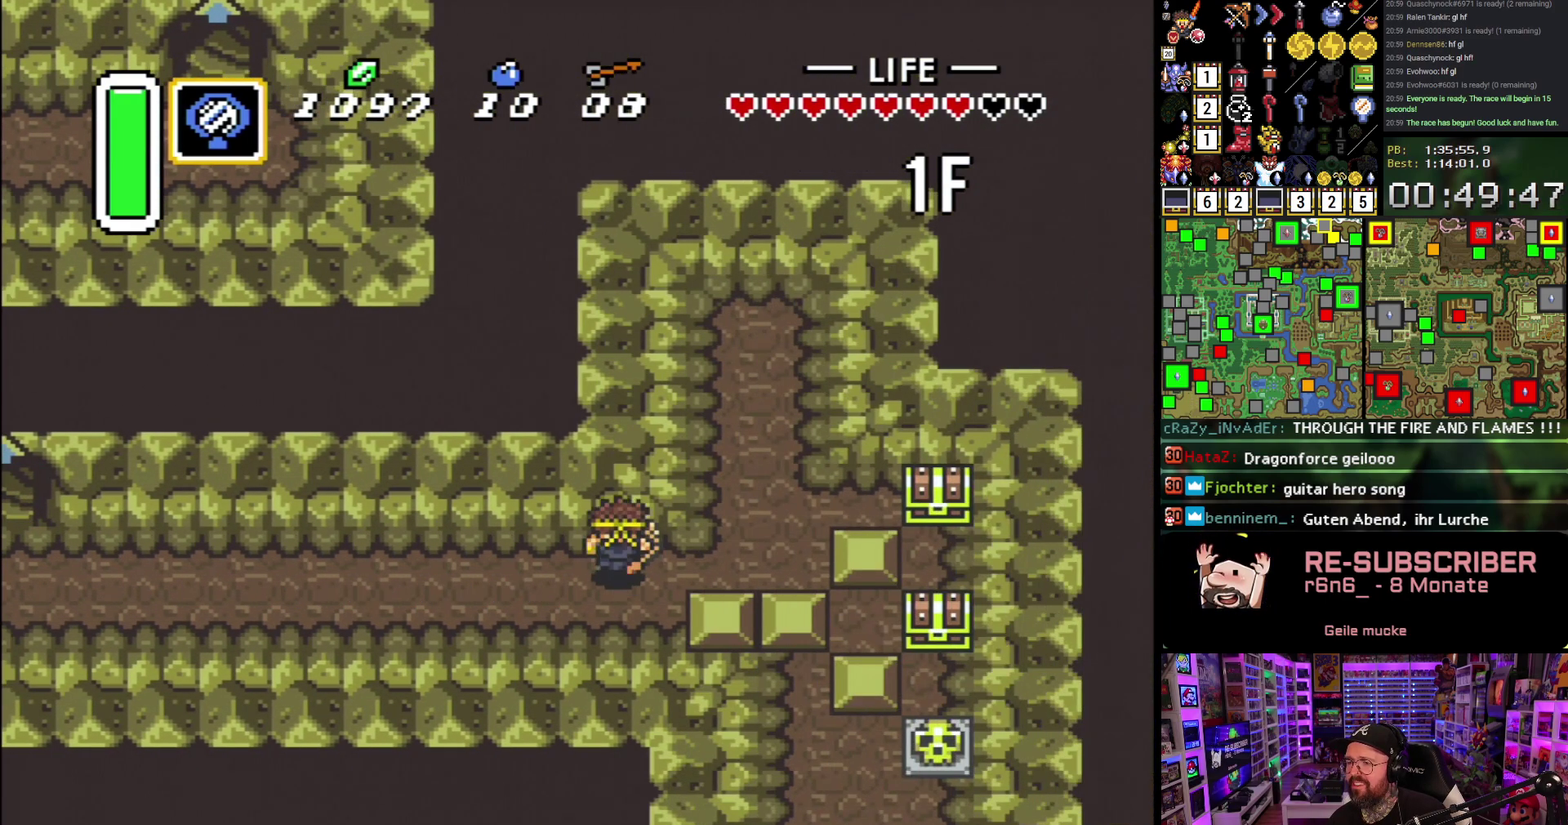
{"buttons": ["DPAD_RIGHT"], "events": [[17, "DPAD_RIGHT", "down"], [33, "DPAD_UP", "up"]]}
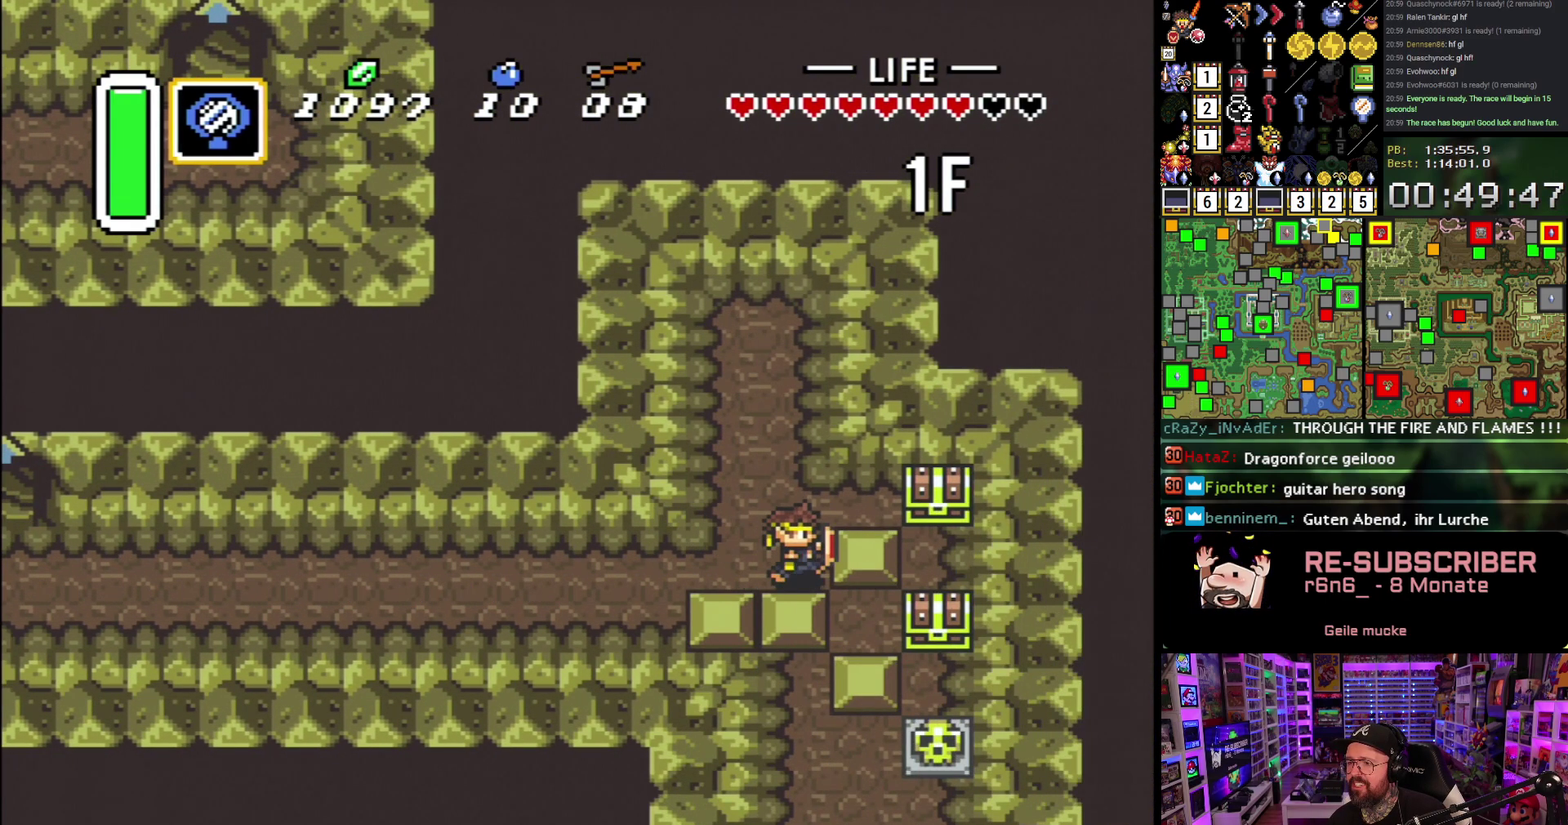
{"buttons": ["DPAD_RIGHT"], "events": [[383, "Y", "down"], [450, "Y", "up"]]}
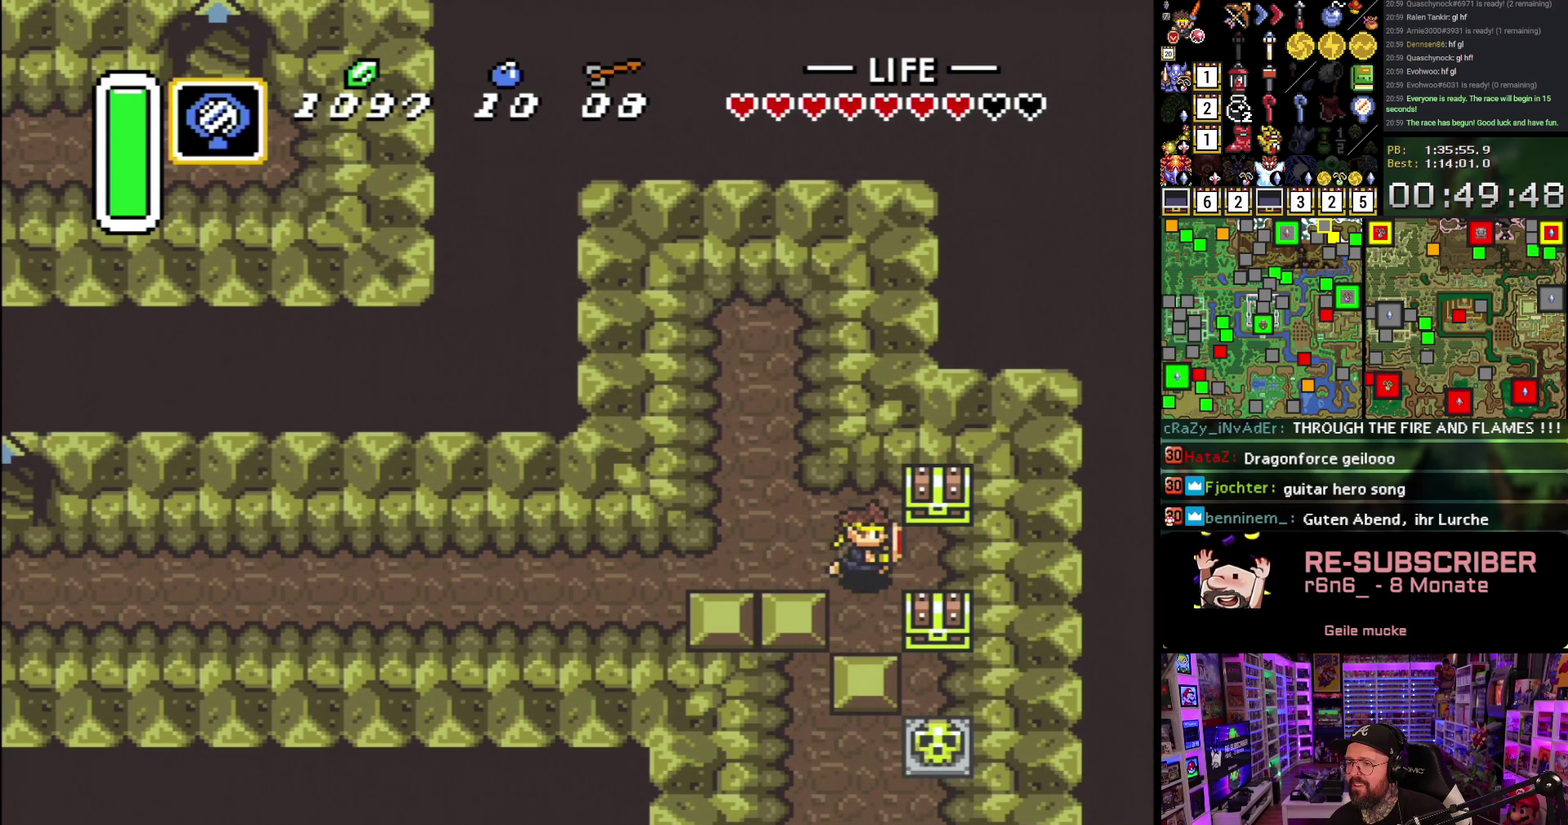
{"buttons": ["A"], "events": [[117, "DPAD_UP", "down"], [133, "DPAD_RIGHT", "up"], [167, "A", "down"], [233, "DPAD_UP", "up"], [250, "A", "up"], [317, "A", "down"], [417, "A", "up"], [500, "A", "down"]]}
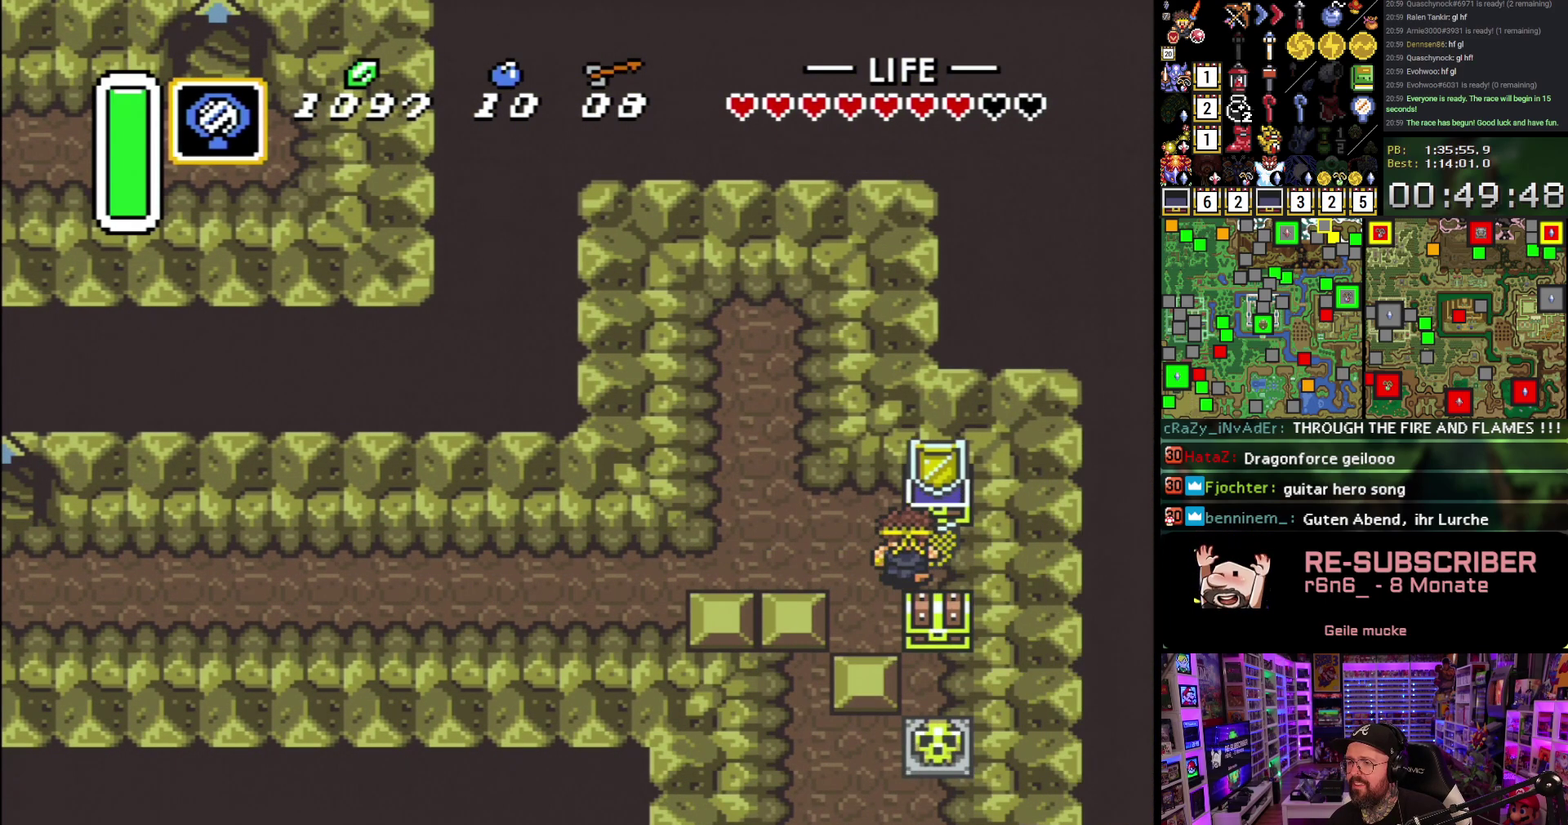
{"buttons": ["DPAD_DOWN", "DPAD_LEFT"], "events": [[100, "A", "up"], [183, "A", "down"], [283, "A", "up"], [283, "DPAD_LEFT", "down"], [350, "A", "down"], [367, "DPAD_DOWN", "down"], [467, "A", "up"]]}
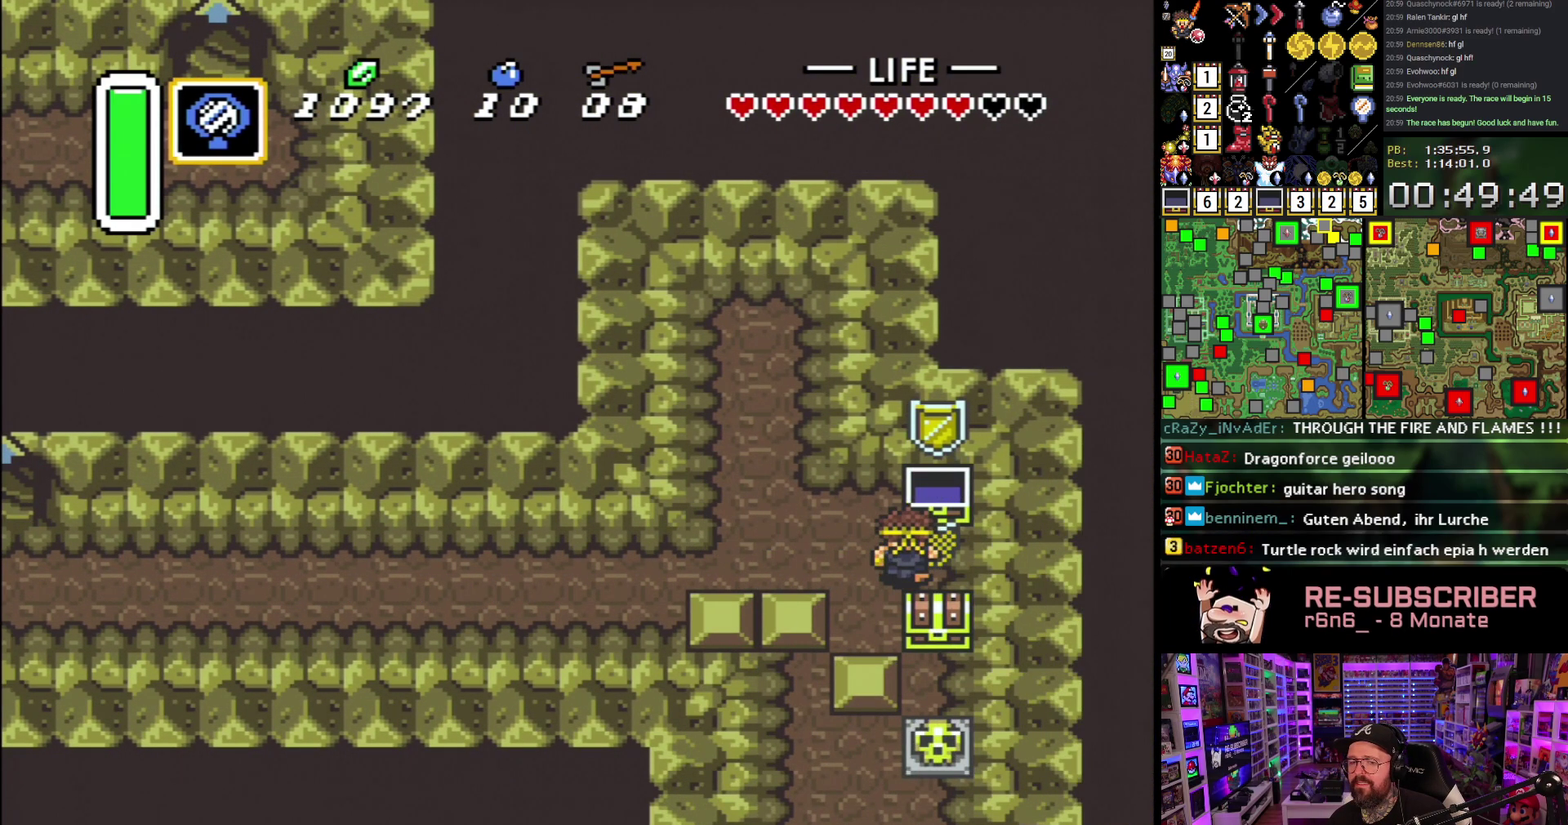
{"buttons": ["DPAD_DOWN"], "events": [[267, "DPAD_LEFT", "up"]]}
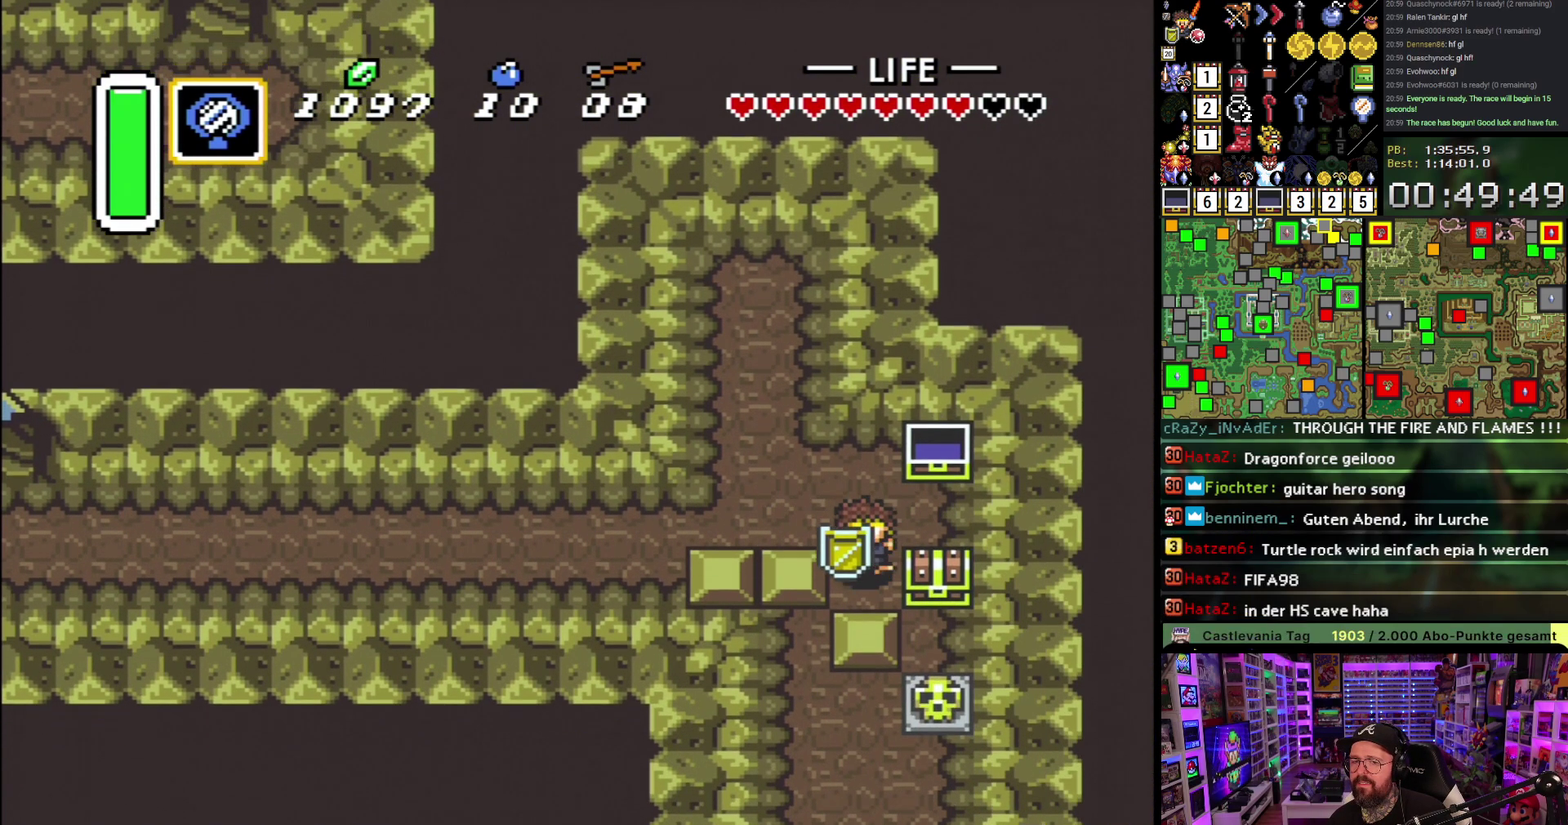
{"buttons": ["Y", "DPAD_DOWN"], "events": [[500, "Y", "down"]]}
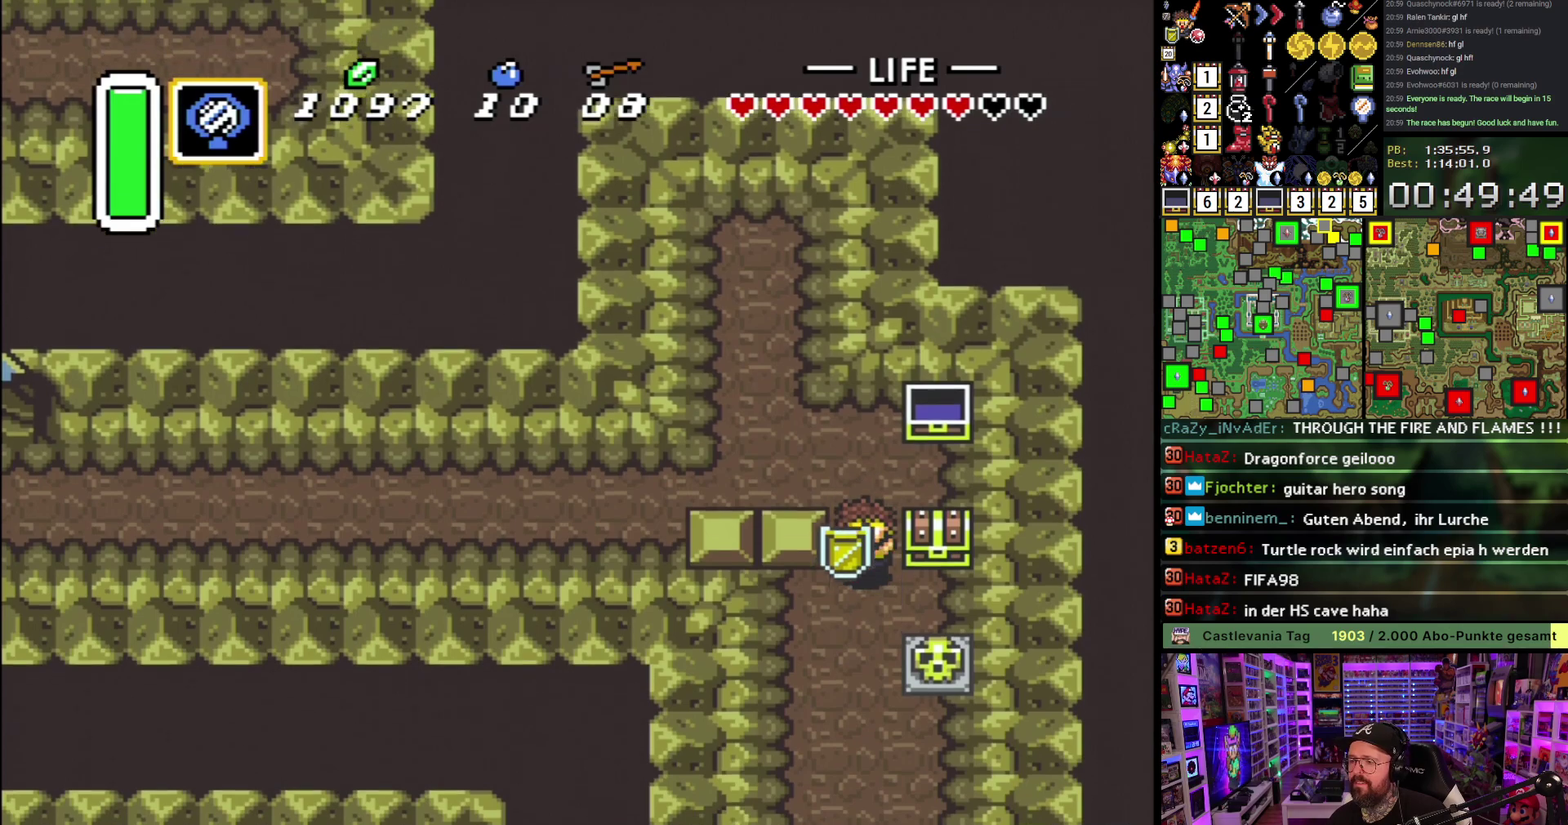
{"buttons": ["A"], "events": [[67, "Y", "up"], [83, "DPAD_RIGHT", "down"], [150, "DPAD_DOWN", "up"], [300, "DPAD_UP", "down"], [317, "DPAD_RIGHT", "up"], [350, "A", "down"], [417, "DPAD_UP", "up"]]}
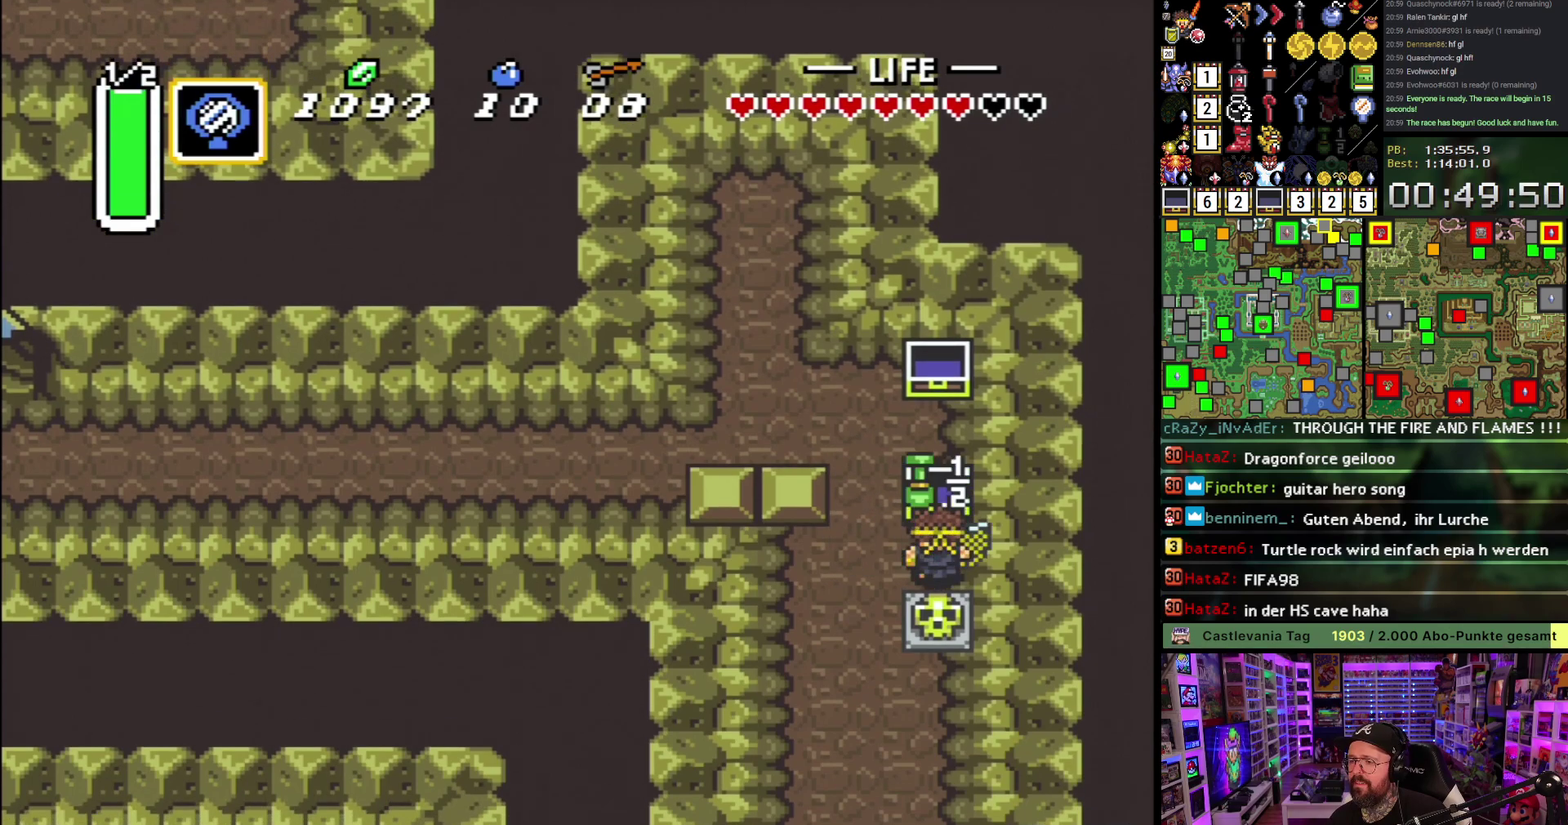
{"buttons": [], "events": [[100, "A", "up"], [167, "A", "down"], [283, "A", "up"], [350, "A", "down"], [433, "A", "up"]]}
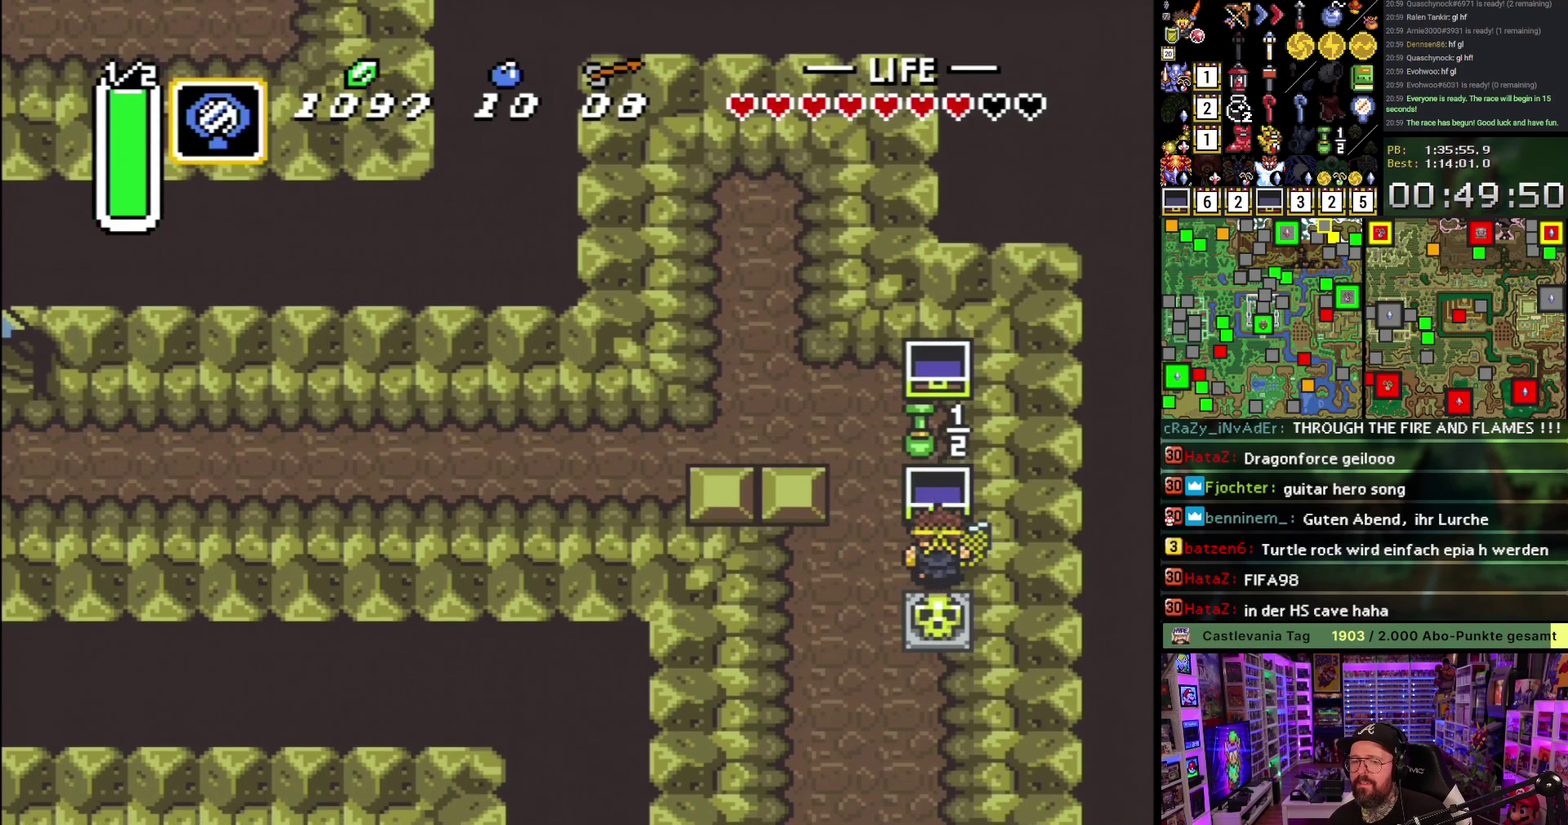
{"buttons": [], "events": [[17, "A", "down"], [117, "A", "up"], [217, "A", "down"], [300, "A", "up"]]}
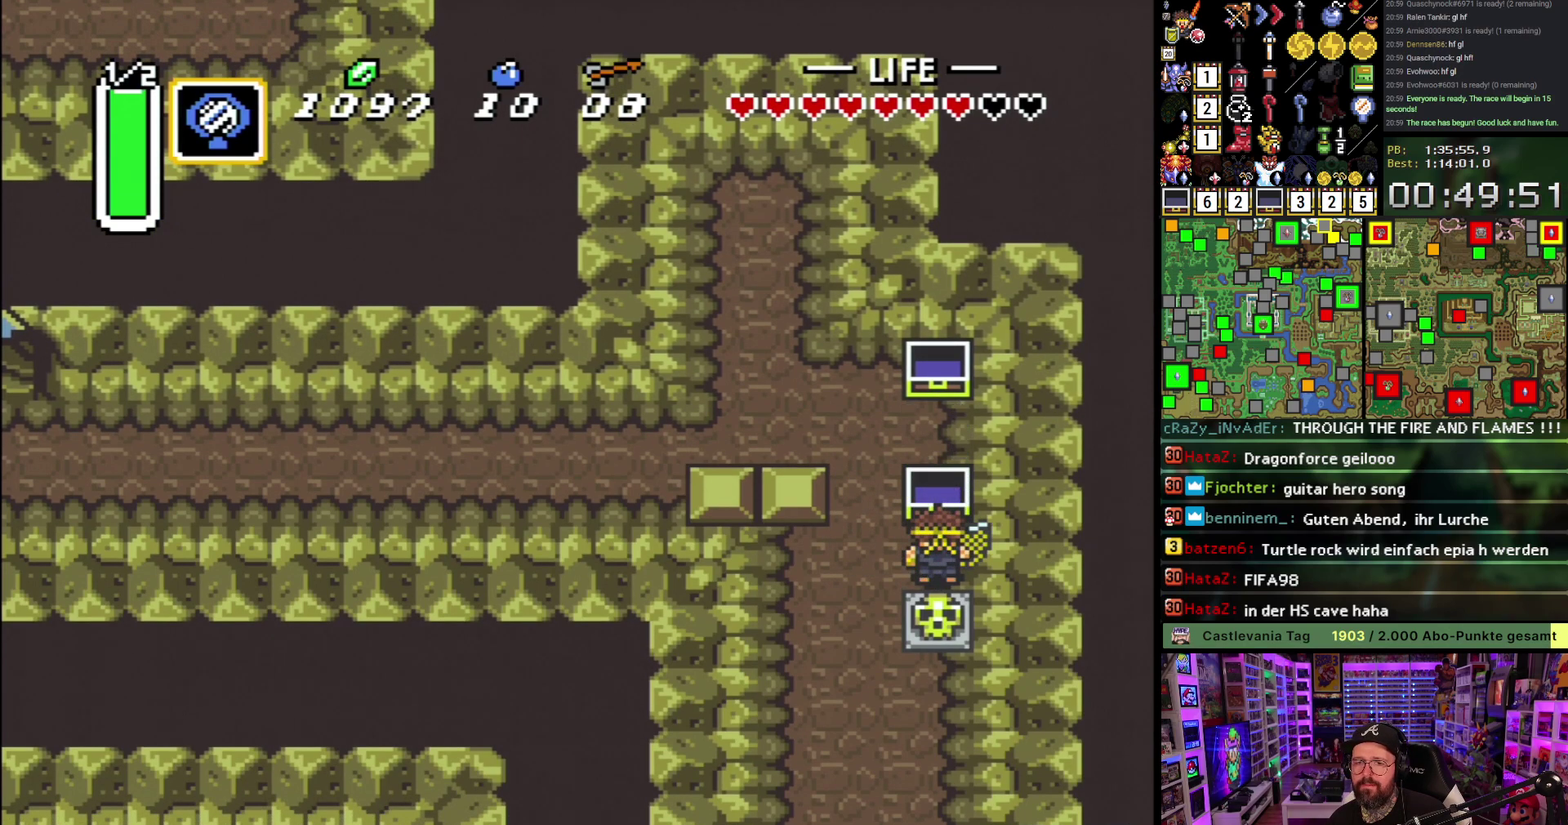
{"buttons": [], "events": []}
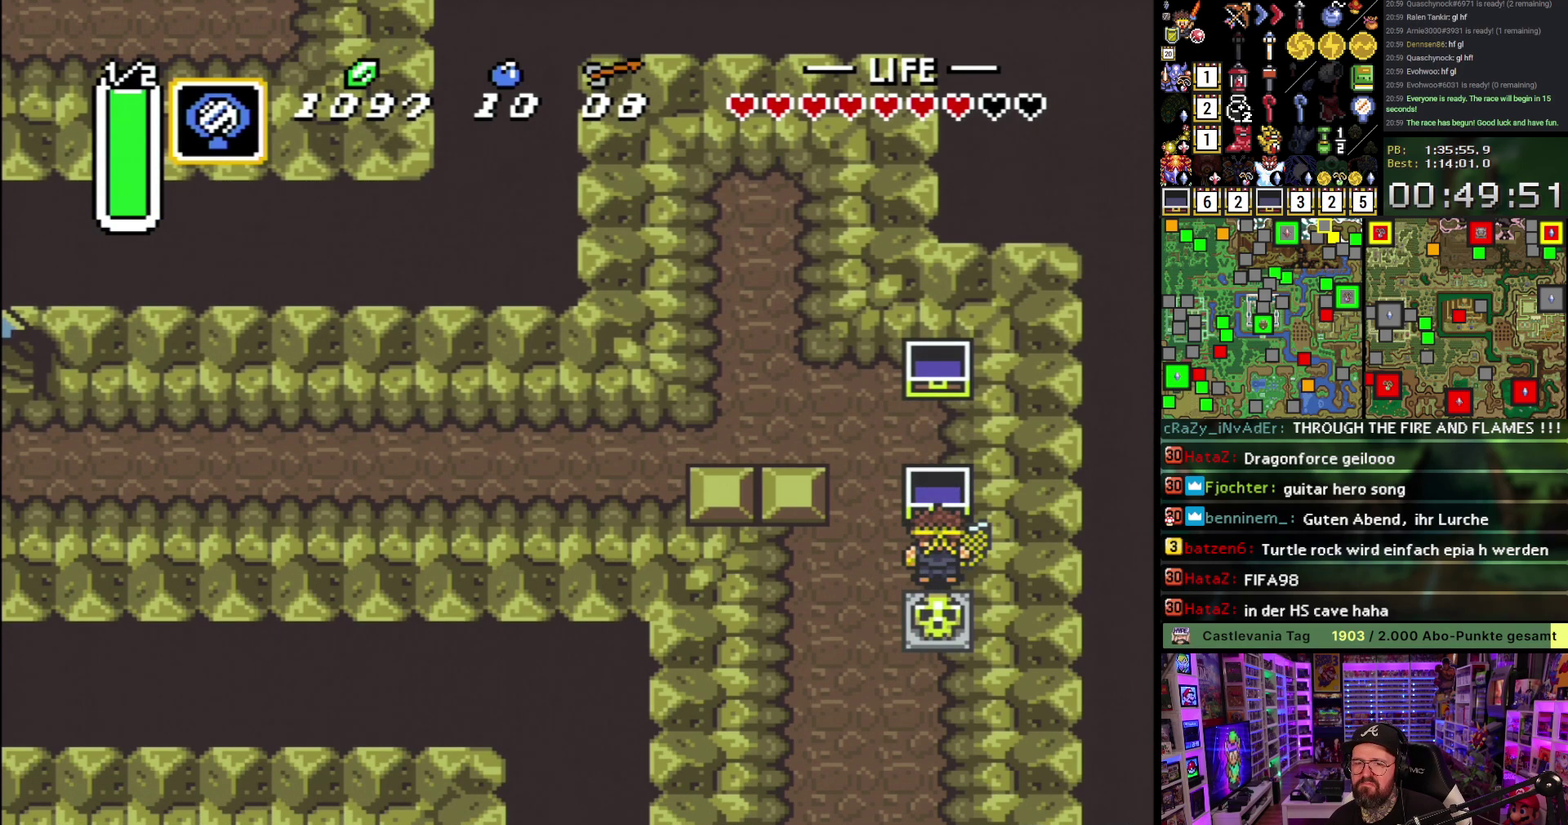
{"buttons": [], "events": [[33, "DPAD_LEFT", "down"], [167, "DPAD_LEFT", "up"], [167, "DPAD_UP", "down"], [367, "DPAD_UP", "up"]]}
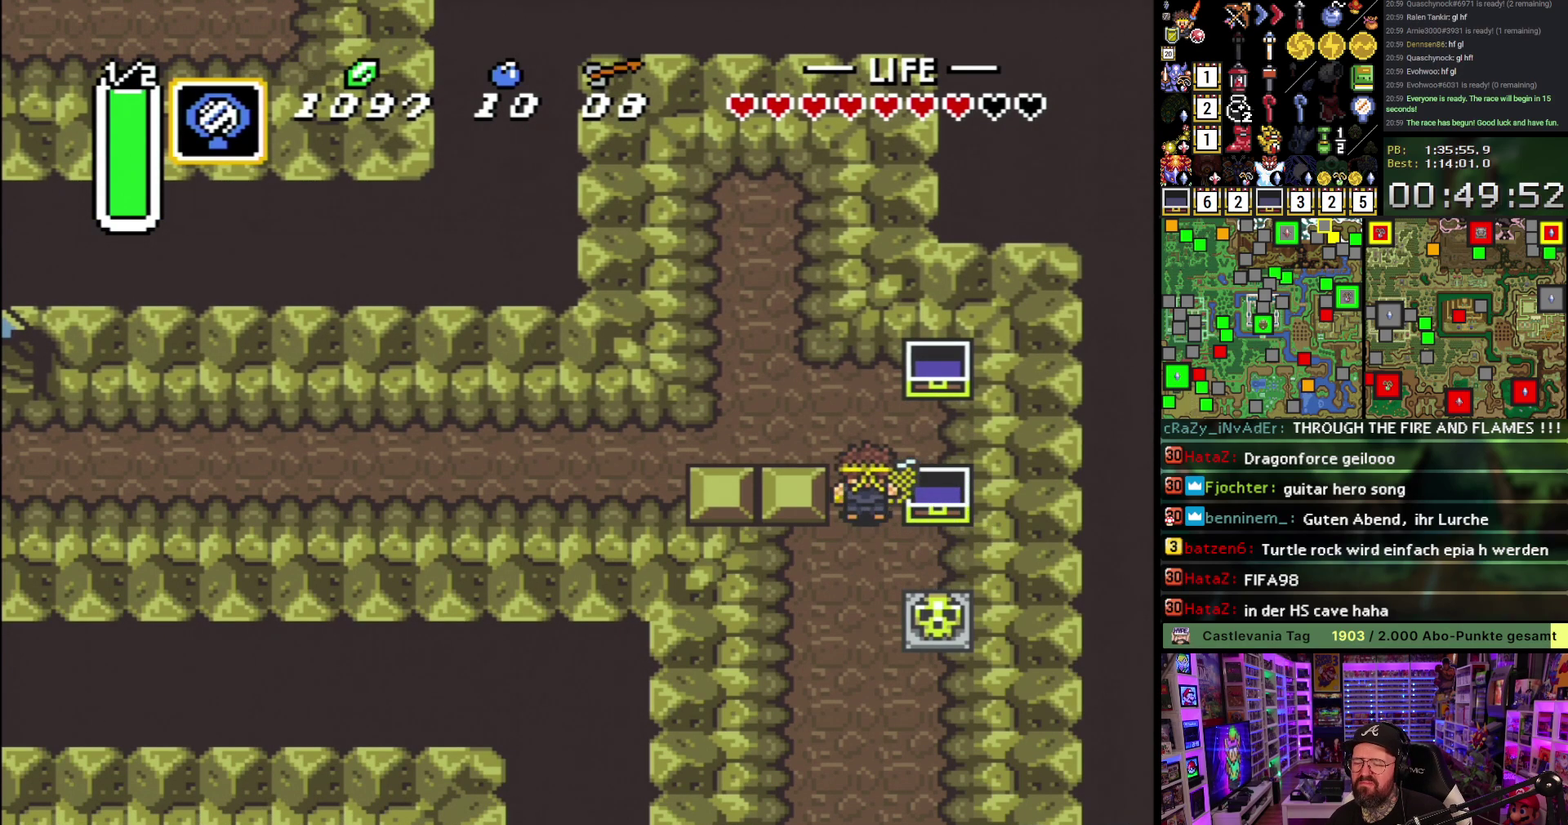
{"buttons": [], "events": [[117, "SELECT", "down"], [350, "SELECT", "up"]]}
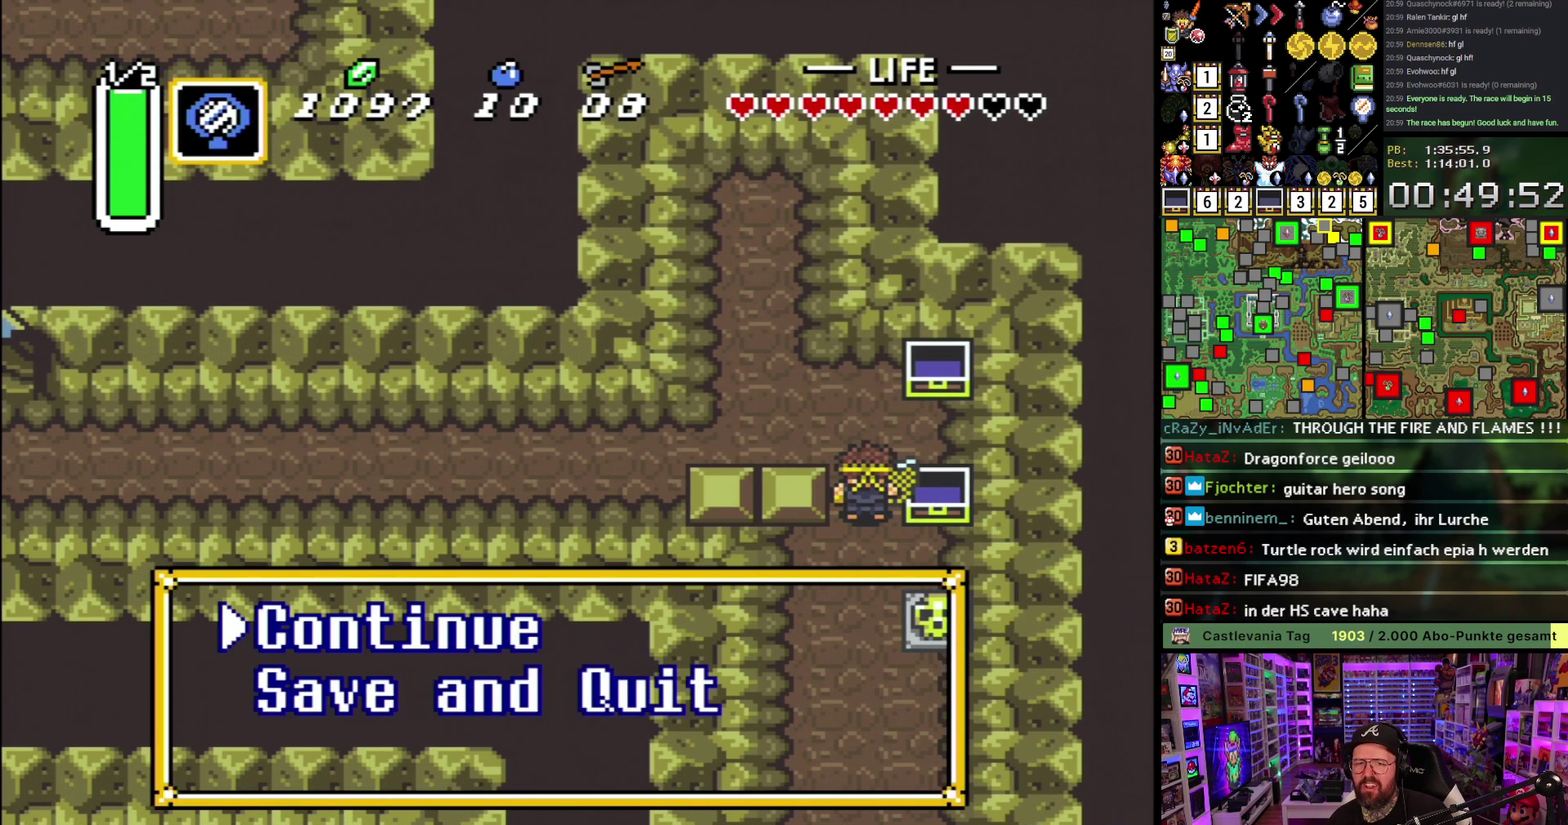
{"buttons": [], "events": [[67, "DPAD_DOWN", "down"], [167, "DPAD_DOWN", "up"], [233, "DPAD_DOWN", "down"], [333, "DPAD_DOWN", "up"], [417, "DPAD_DOWN", "down"], [483, "DPAD_DOWN", "up"]]}
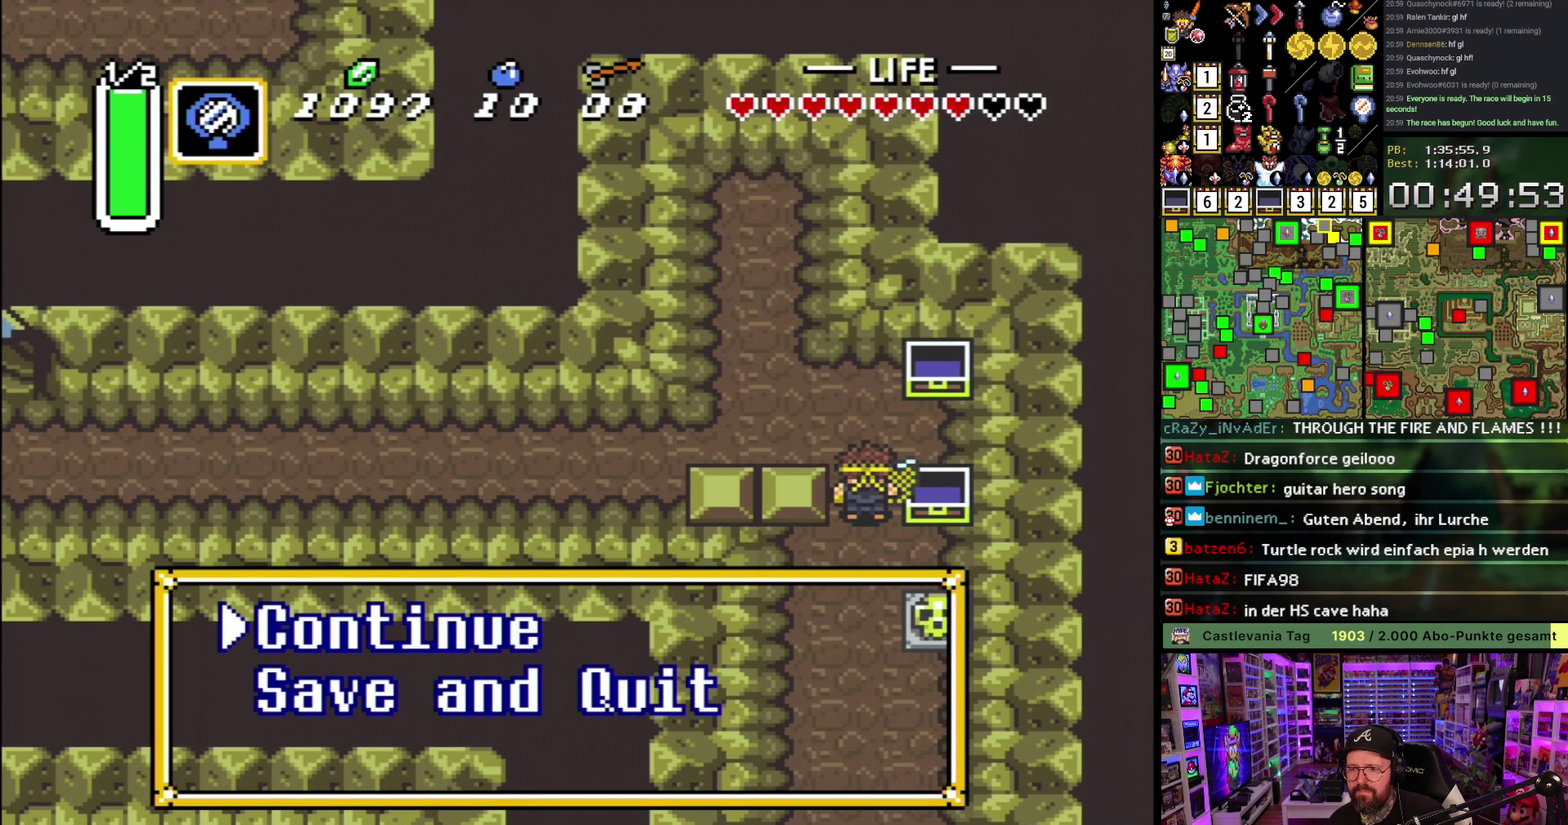
{"buttons": ["A"], "events": [[50, "DPAD_DOWN", "down"], [133, "DPAD_DOWN", "up"], [150, "A", "down"], [267, "A", "up"], [333, "A", "down"], [433, "A", "up"], [483, "A", "down"]]}
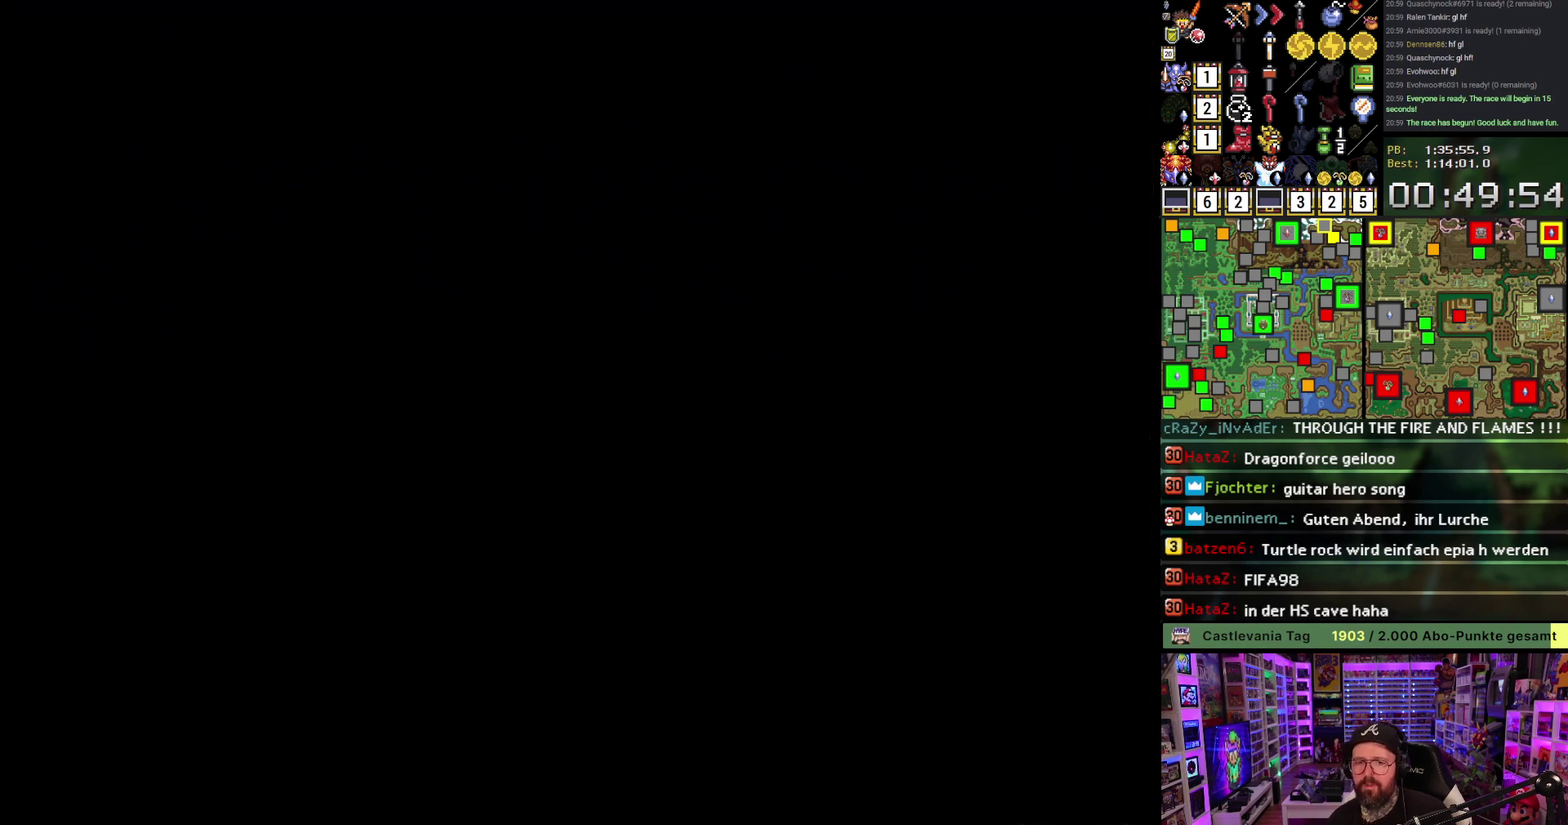
{"buttons": ["A"], "events": [[83, "A", "up"], [150, "A", "down"], [233, "A", "up"], [333, "A", "down"], [400, "A", "up"], [450, "A", "down"]]}
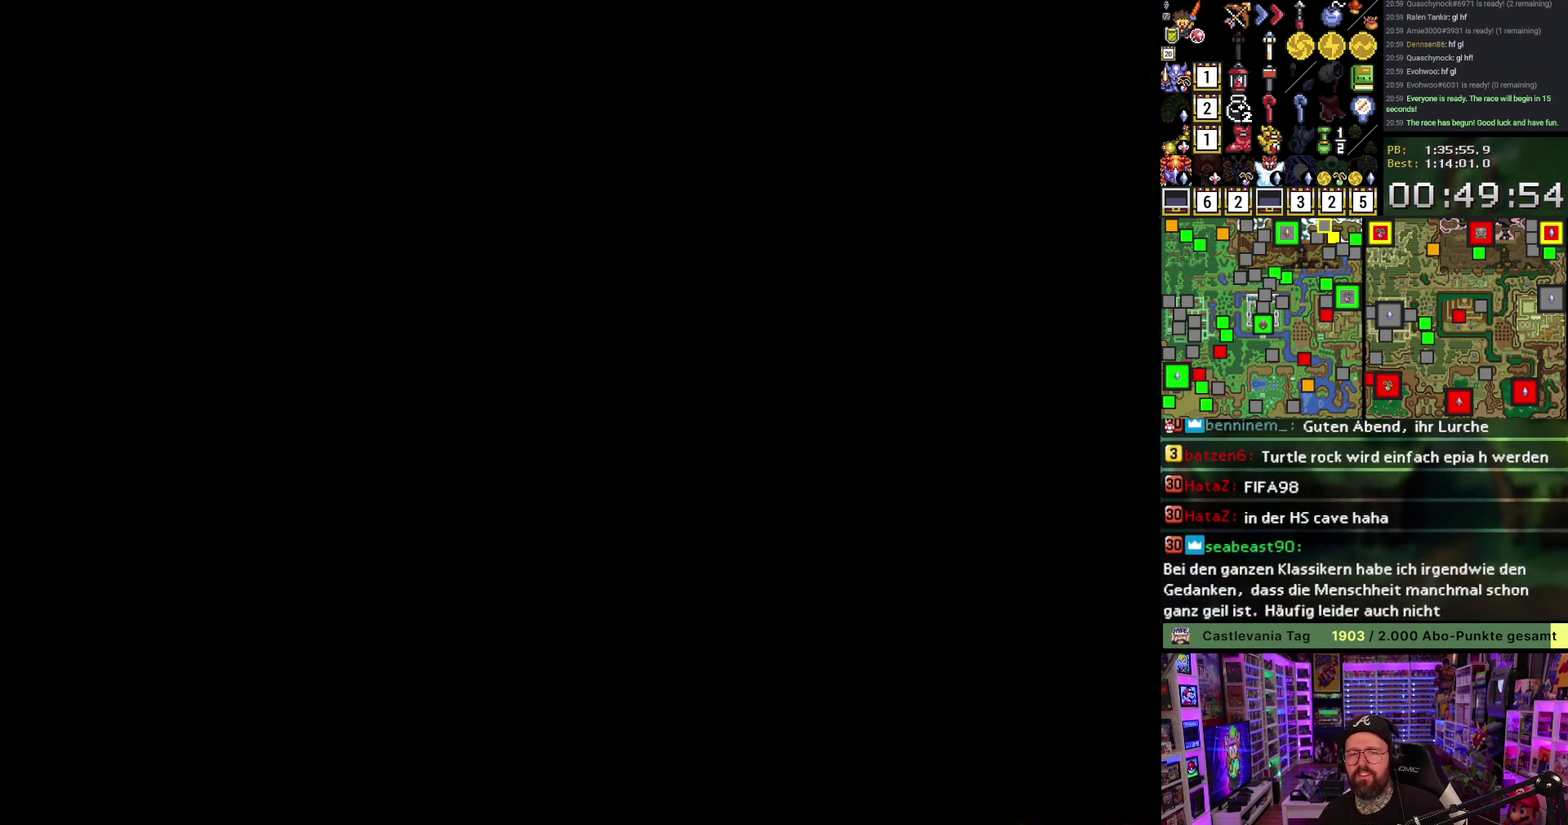
{"buttons": ["A"], "events": [[50, "A", "up"], [117, "A", "down"], [200, "A", "up"], [283, "A", "down"], [367, "A", "up"], [433, "A", "down"]]}
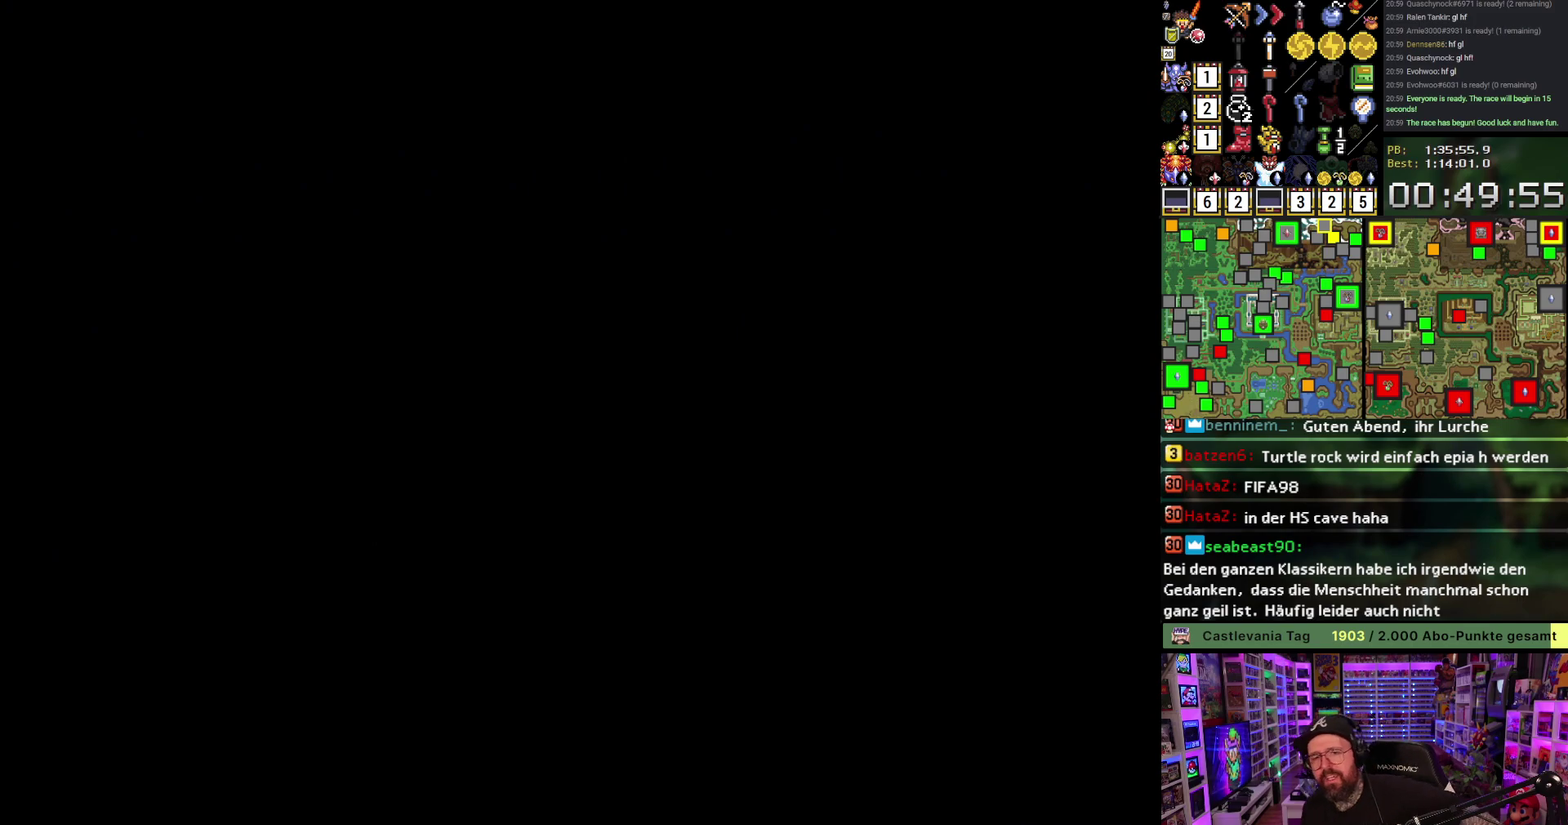
{"buttons": [], "events": [[33, "A", "up"], [83, "A", "down"], [183, "A", "up"], [250, "A", "down"], [350, "A", "up"], [417, "A", "down"], [500, "A", "up"]]}
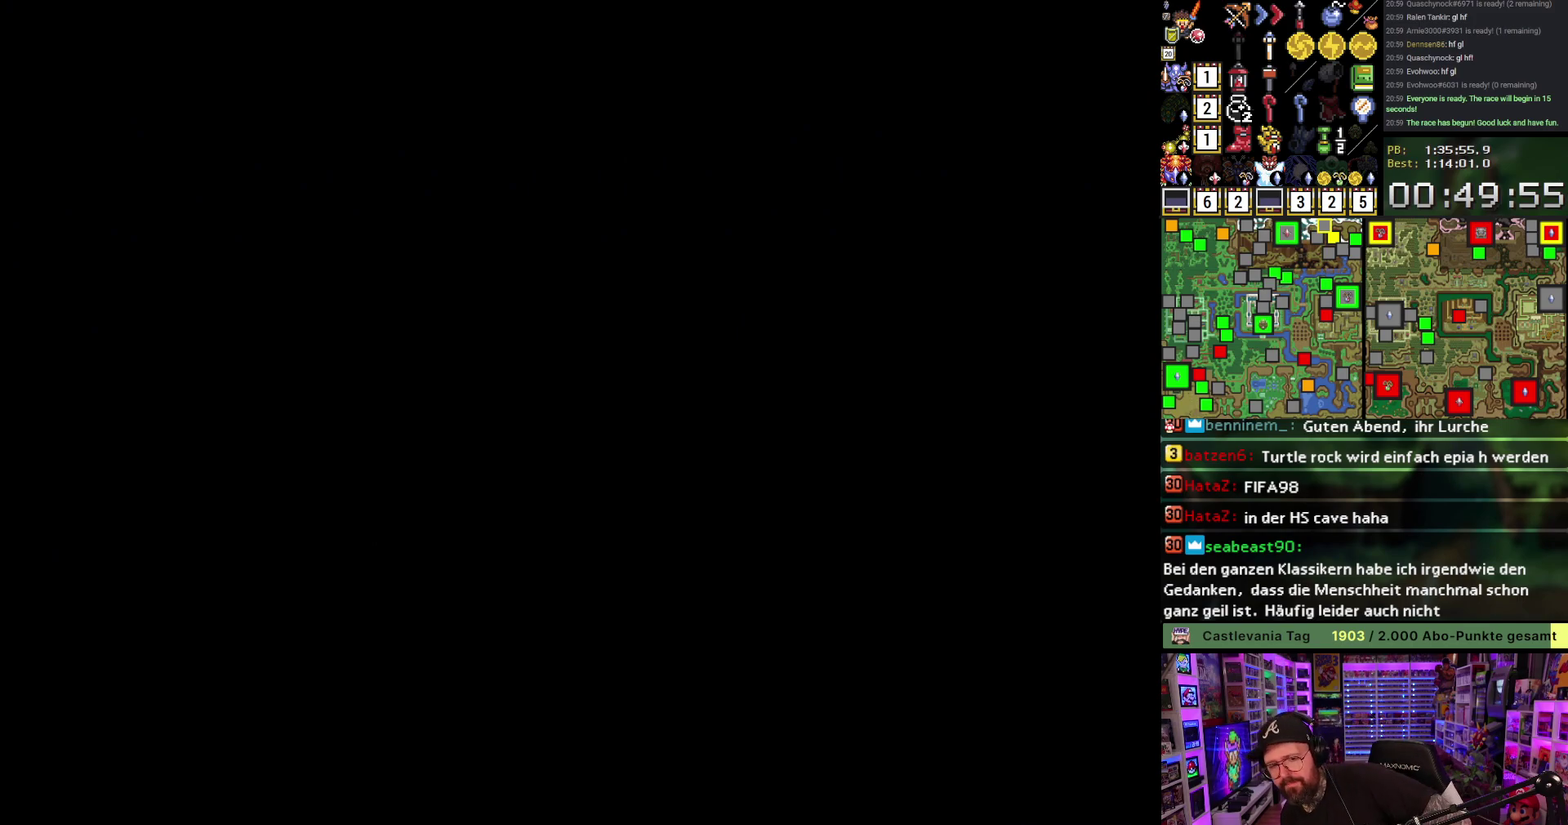
{"buttons": ["A"], "events": [[67, "A", "down"], [167, "A", "up"], [233, "A", "down"], [333, "A", "up"], [417, "A", "down"]]}
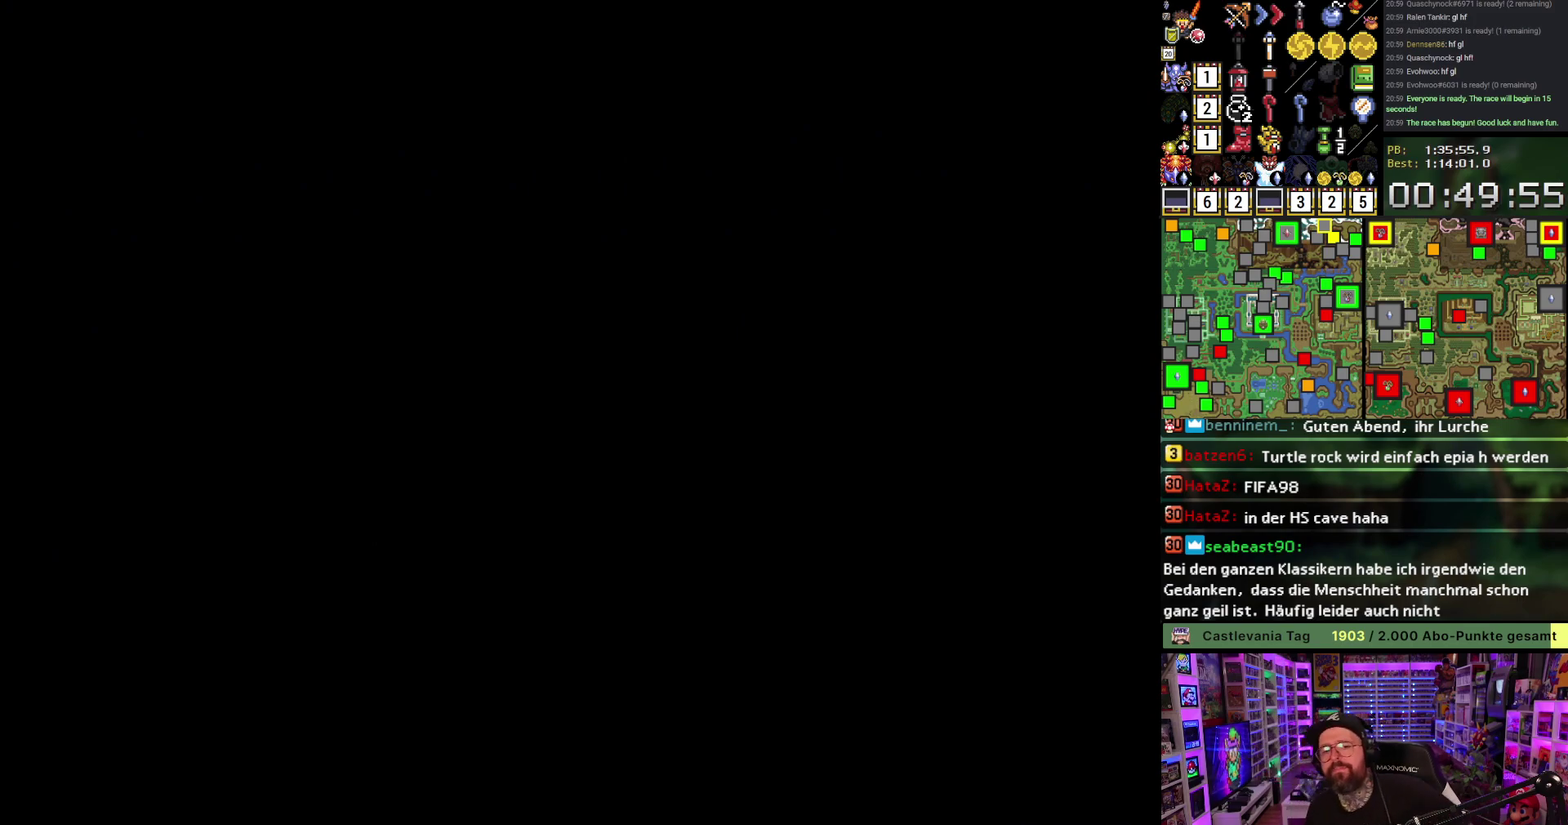
{"buttons": [], "events": [[17, "A", "up"]]}
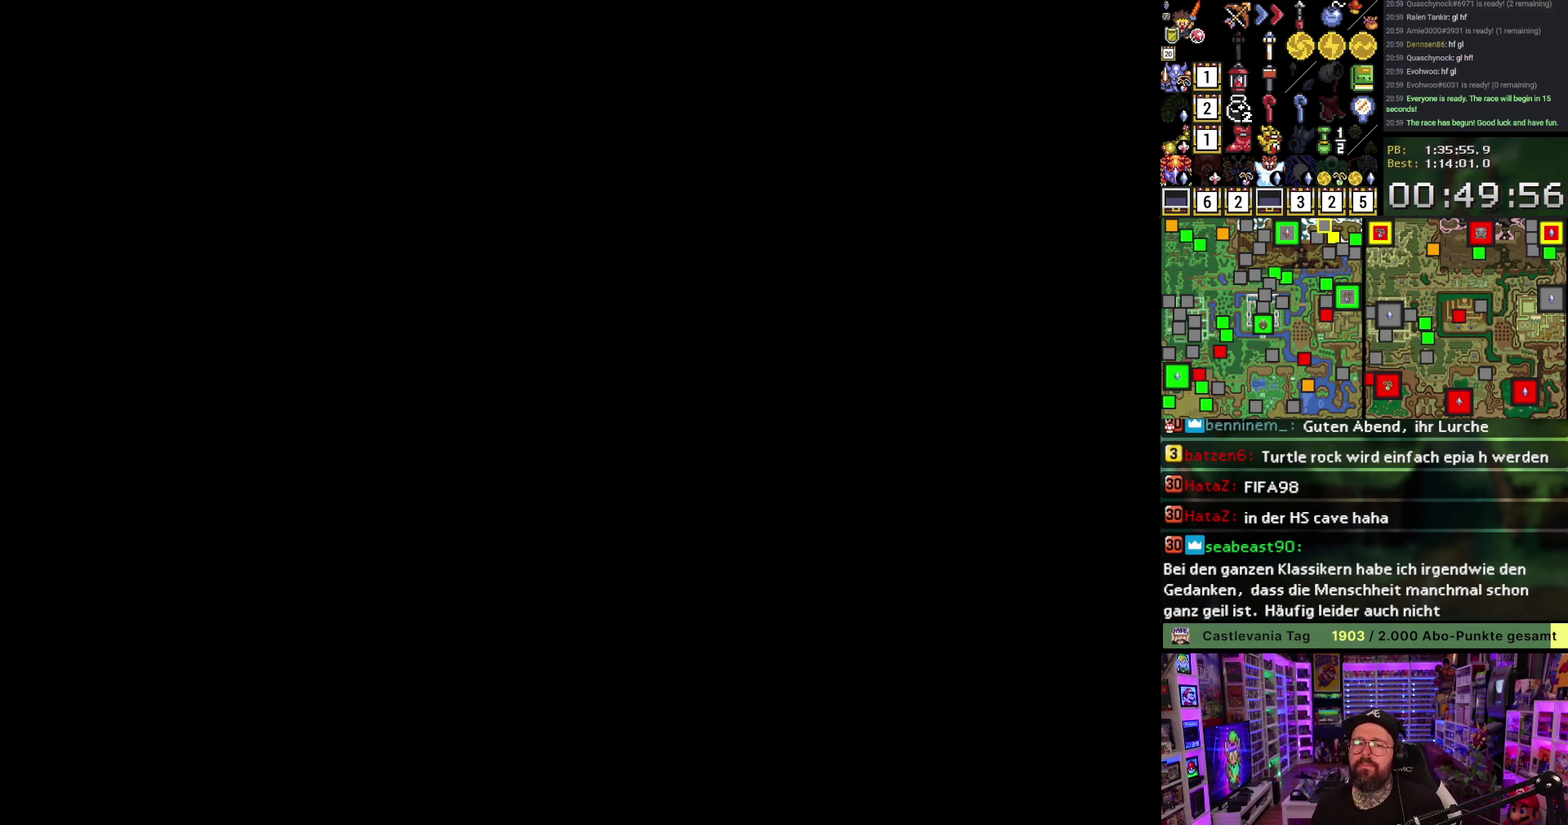
{"buttons": [], "events": [[67, "A", "down"], [183, "A", "up"], [250, "A", "down"], [367, "A", "up"]]}
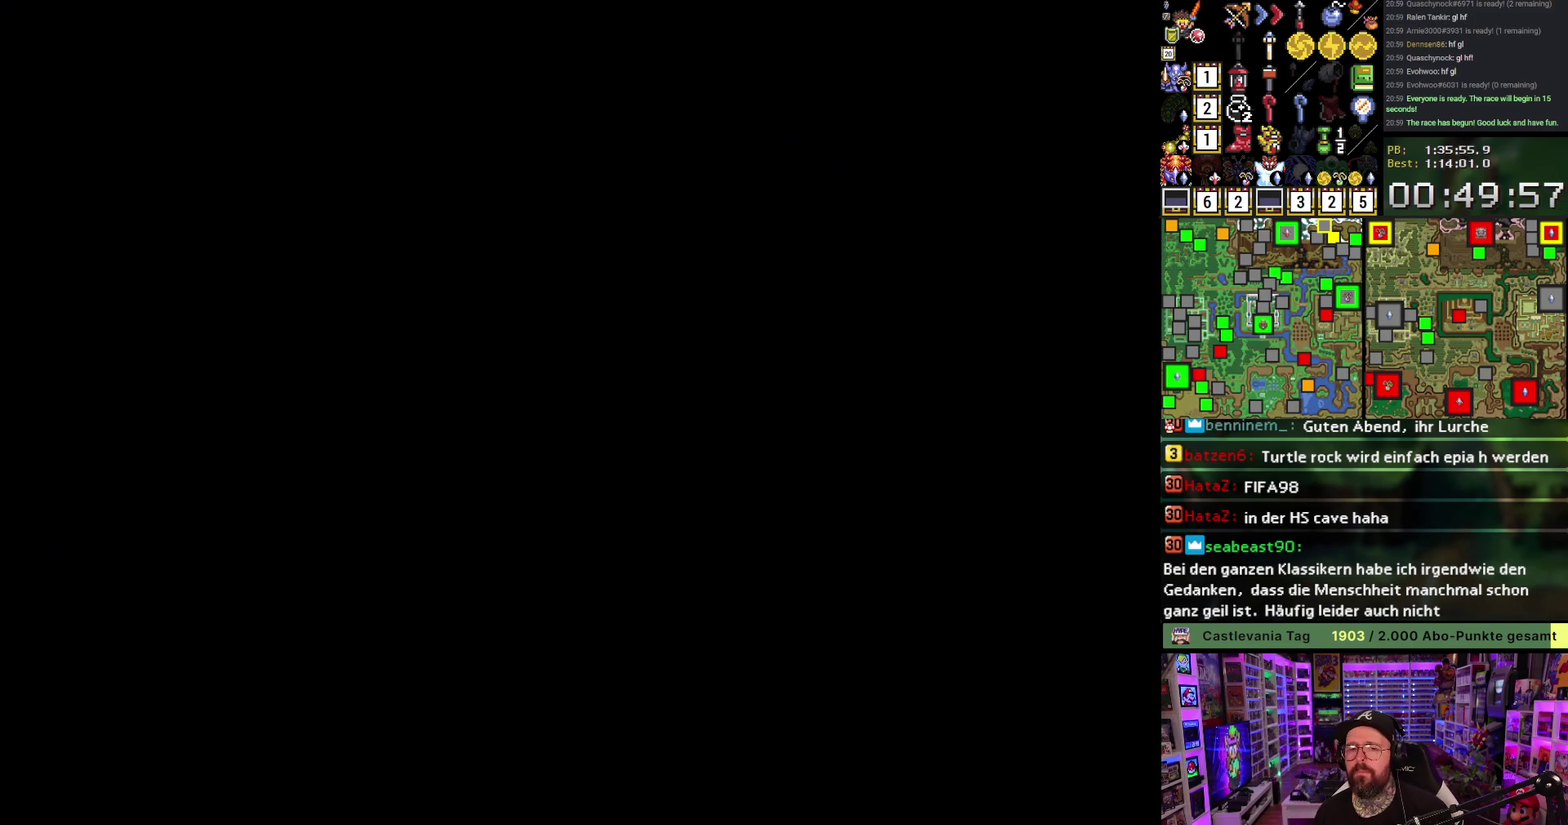
{"buttons": [], "events": []}
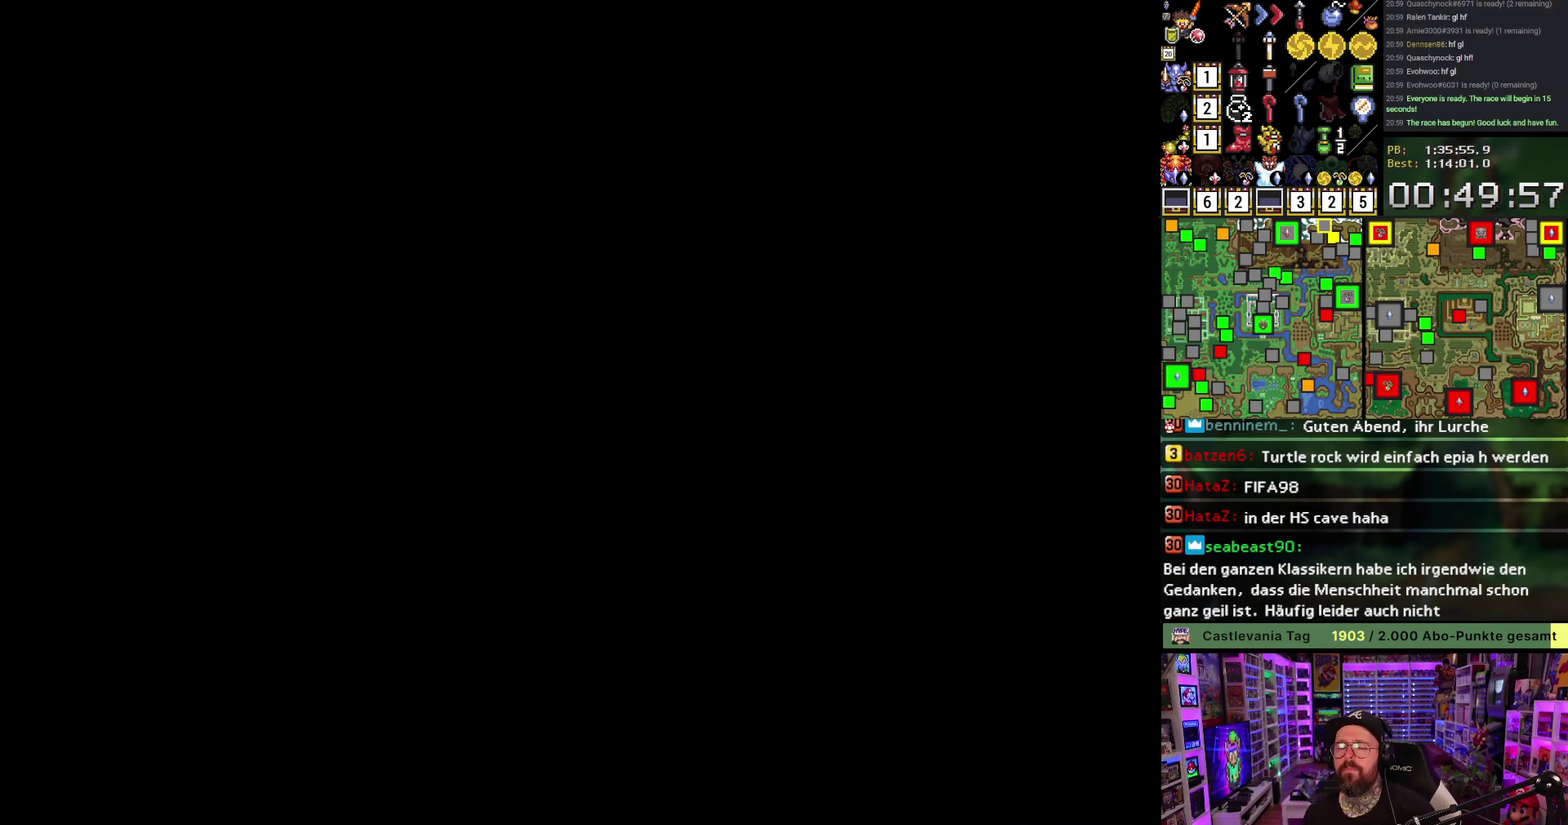
{"buttons": [], "events": []}
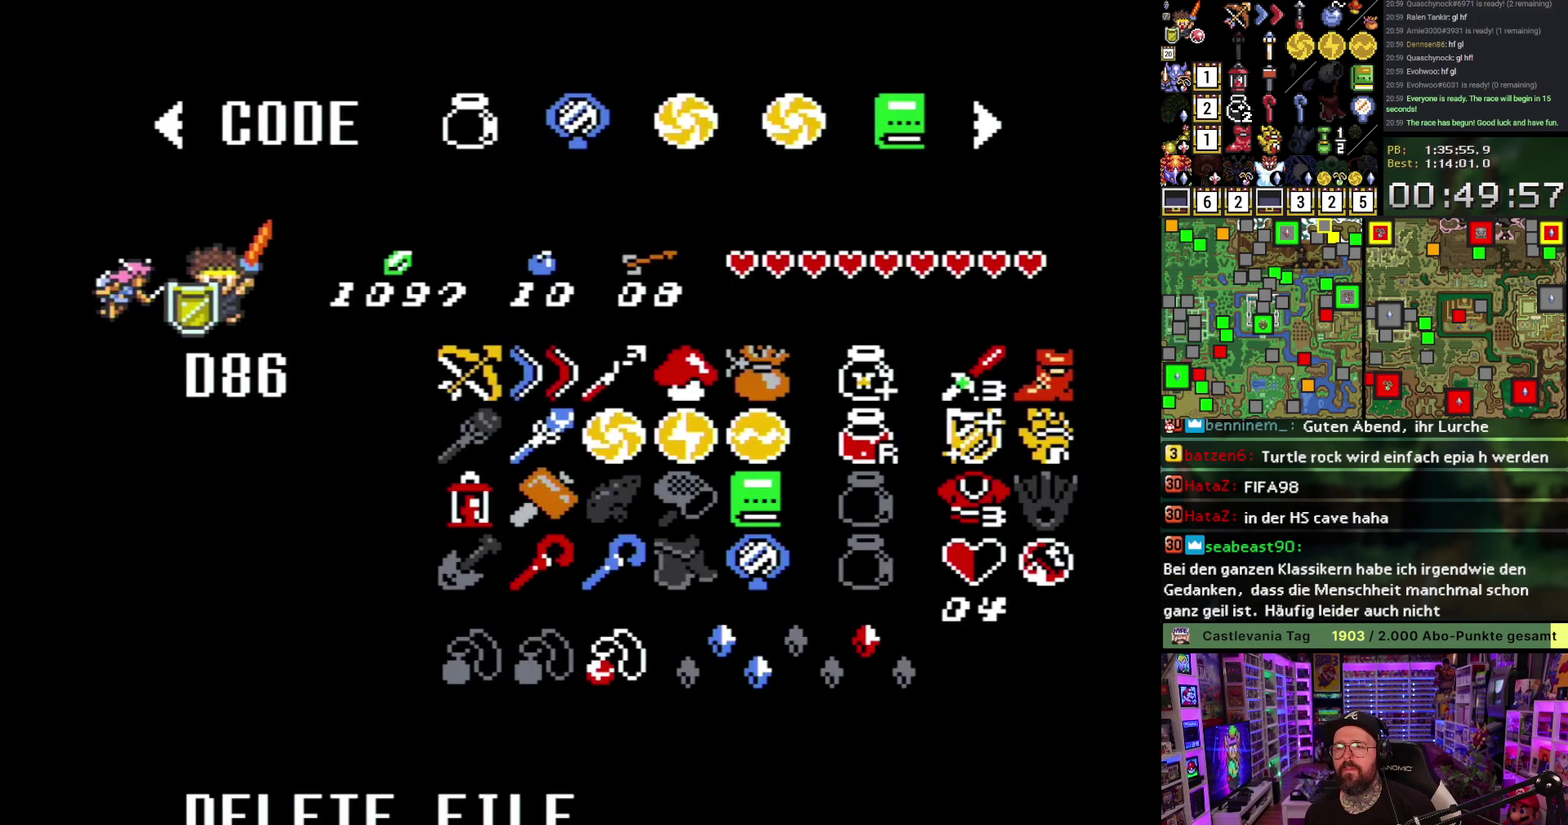
{"buttons": [], "events": [[133, "A", "down"], [250, "A", "up"], [317, "A", "down"], [433, "A", "up"]]}
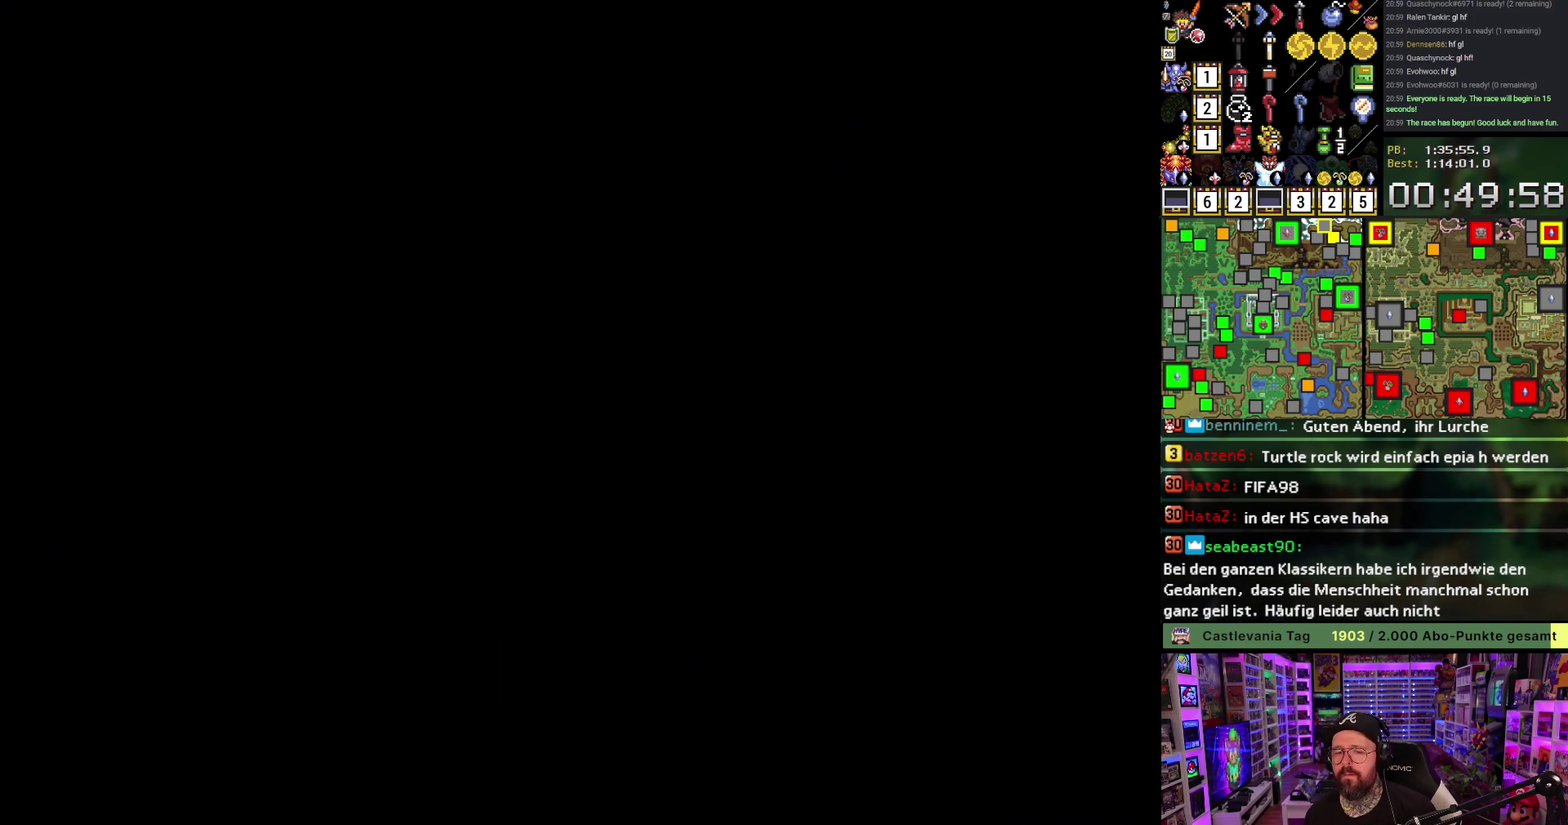
{"buttons": [], "events": []}
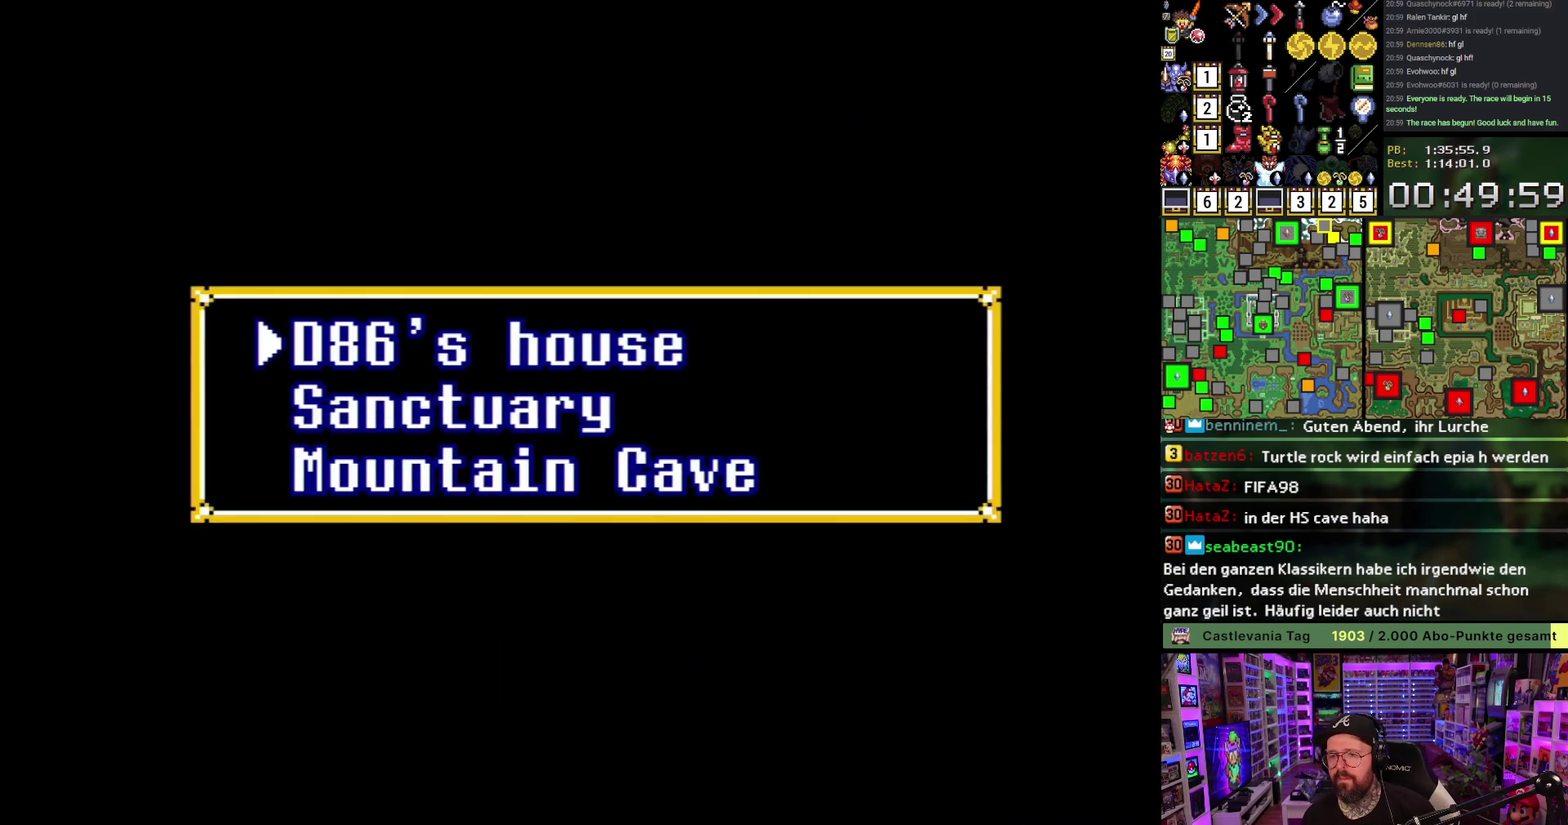
{"buttons": ["A"], "events": [[200, "A", "down"], [267, "A", "up"], [350, "A", "down"]]}
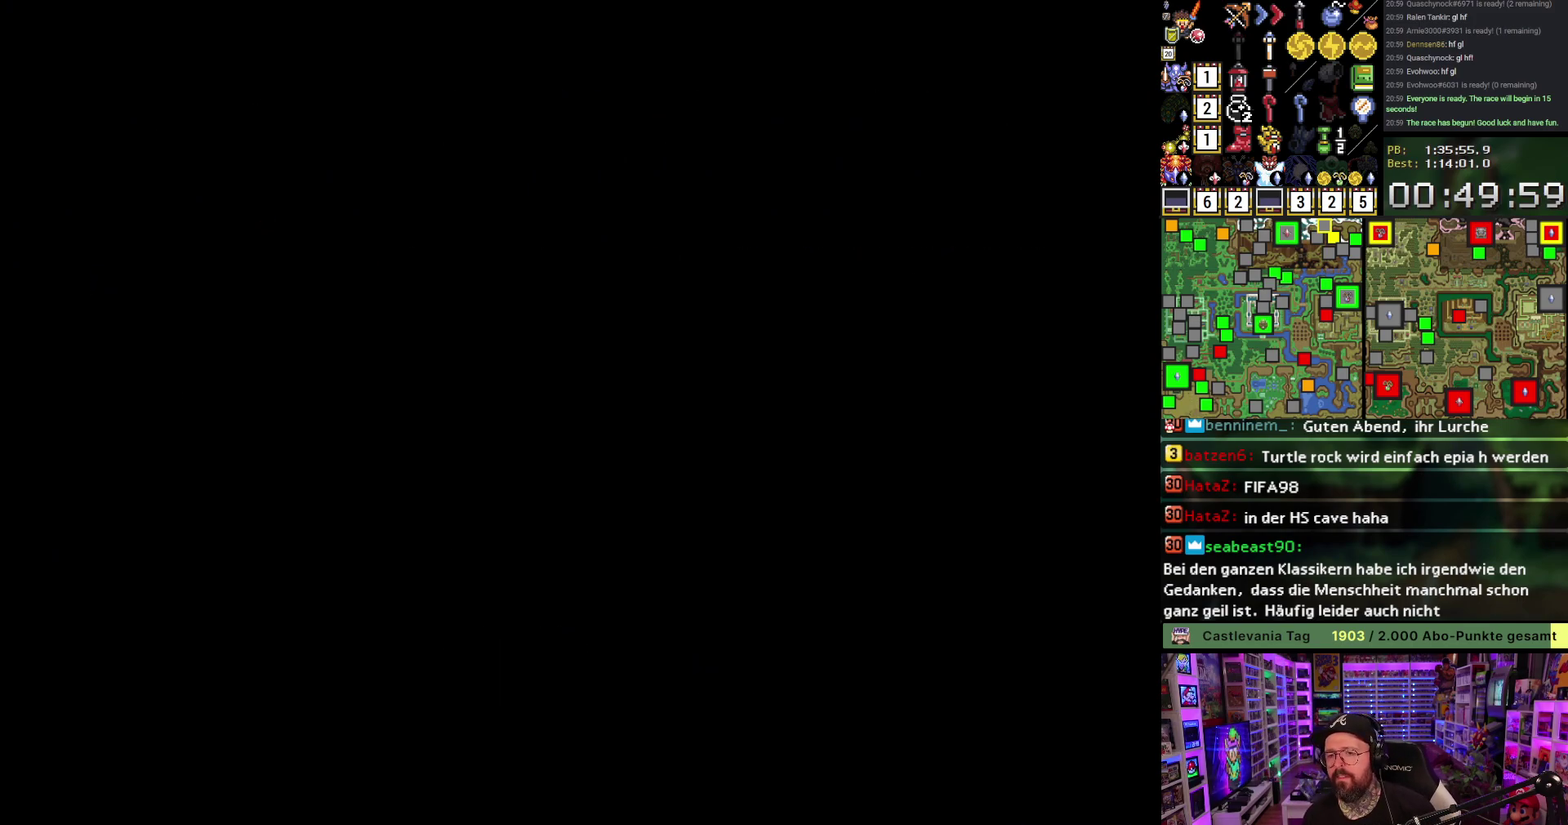
{"buttons": [], "events": [[100, "A", "up"], [167, "A", "down"], [300, "A", "up"], [350, "A", "down"], [467, "A", "up"]]}